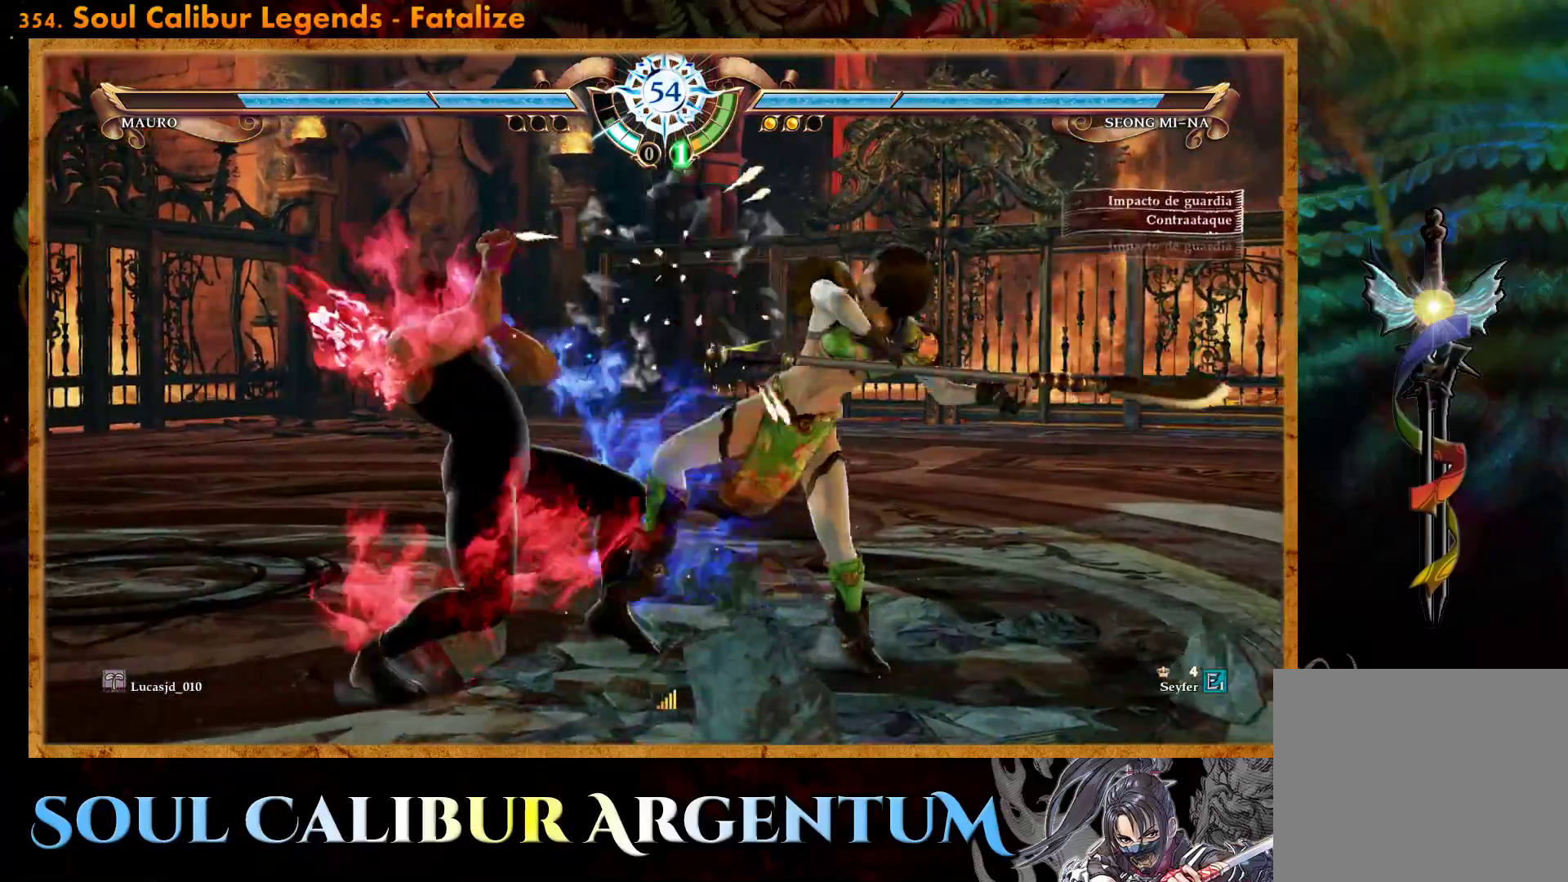
Gameplay with a controller (PlayStation layout); each line is a JSON object with the inputs held at the frame after it. "events" lists button and stick changes between this image and that frame as [ms after this image, input, new state], when the widget could be followed in between. Not read: left_stick right_stick.
{"buttons": [], "events": [[150, "CROSS", "down"], [167, "DPAD_RIGHT", "up"], [317, "CROSS", "up"]]}
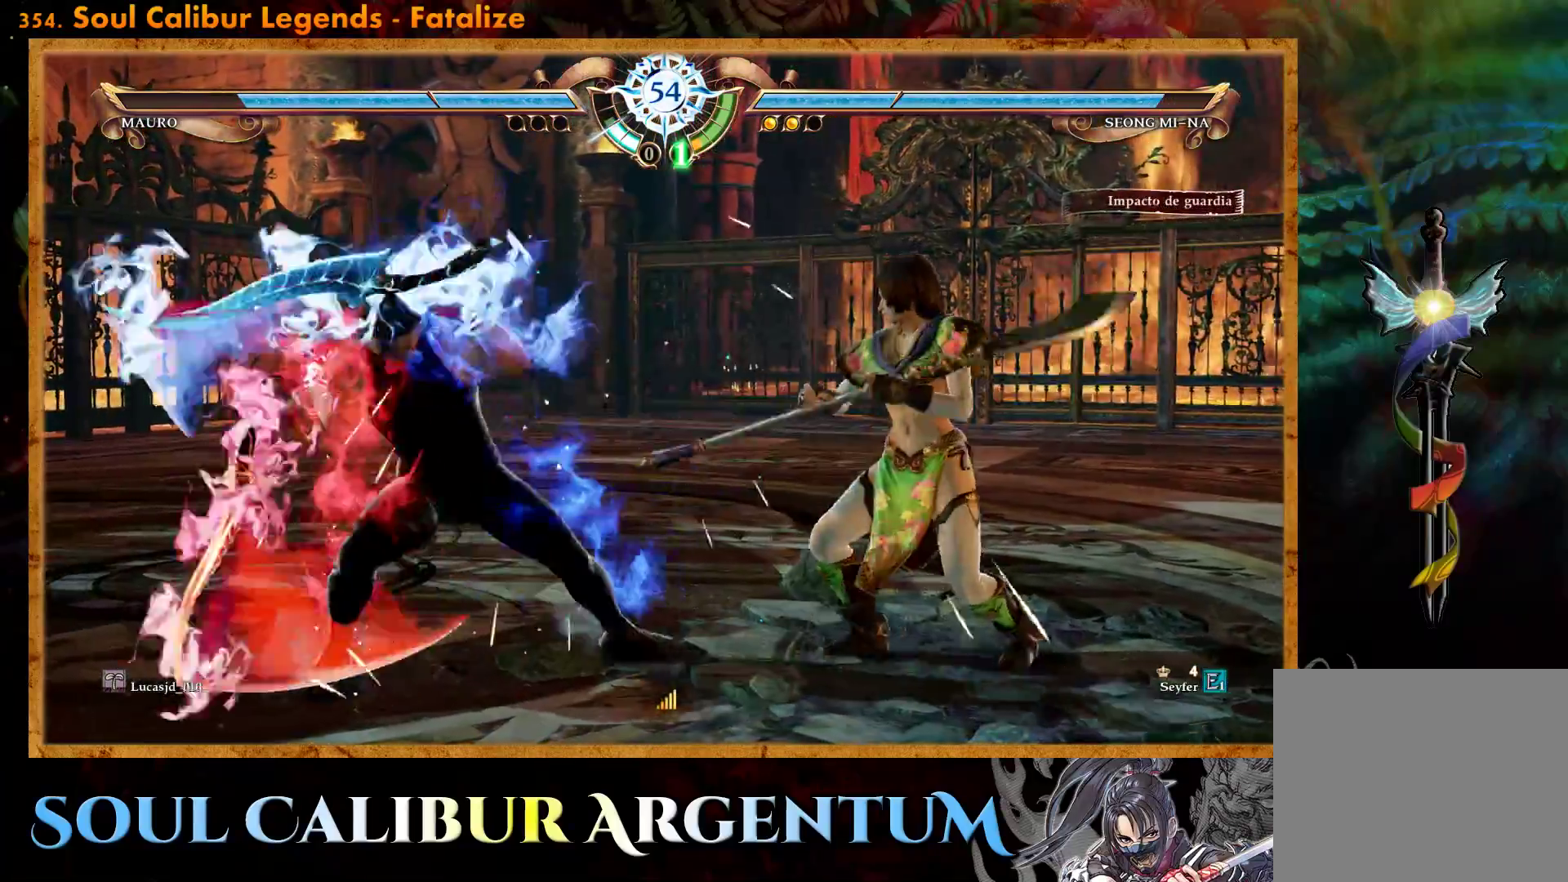
{"buttons": ["CROSS"], "events": [[17, "DPAD_RIGHT", "down"], [83, "R2", "down"], [183, "DPAD_RIGHT", "up"], [183, "R2", "up"], [267, "CROSS", "down"]]}
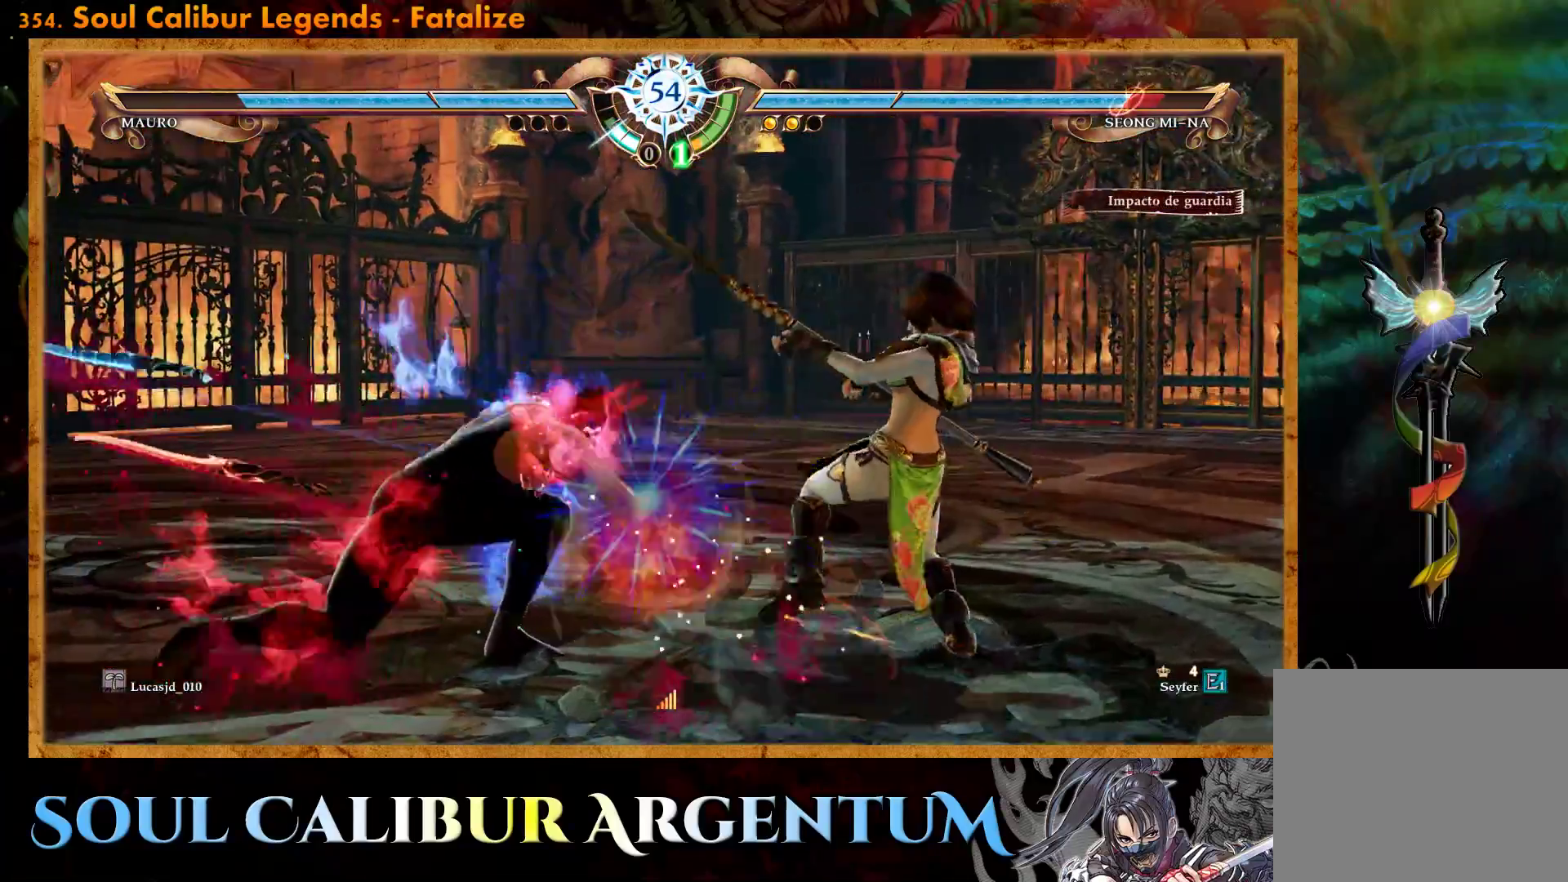
{"buttons": ["CROSS"], "events": [[267, "SQUARE", "down"], [383, "SQUARE", "up"]]}
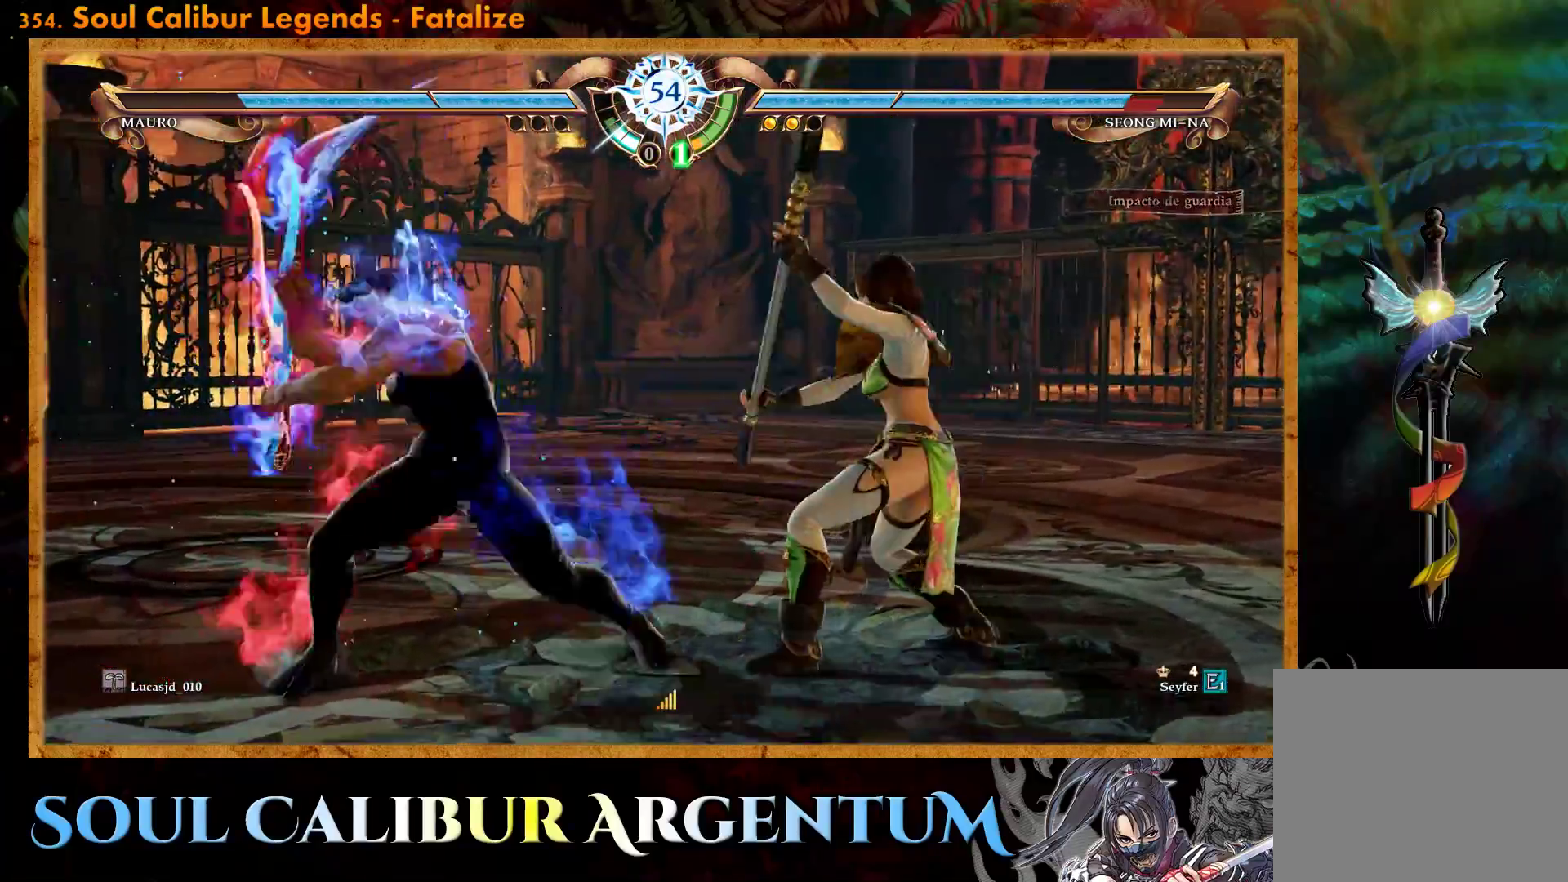
{"buttons": ["R2", "DPAD_RIGHT"], "events": [[417, "CROSS", "up"], [433, "DPAD_RIGHT", "down"], [450, "R2", "down"]]}
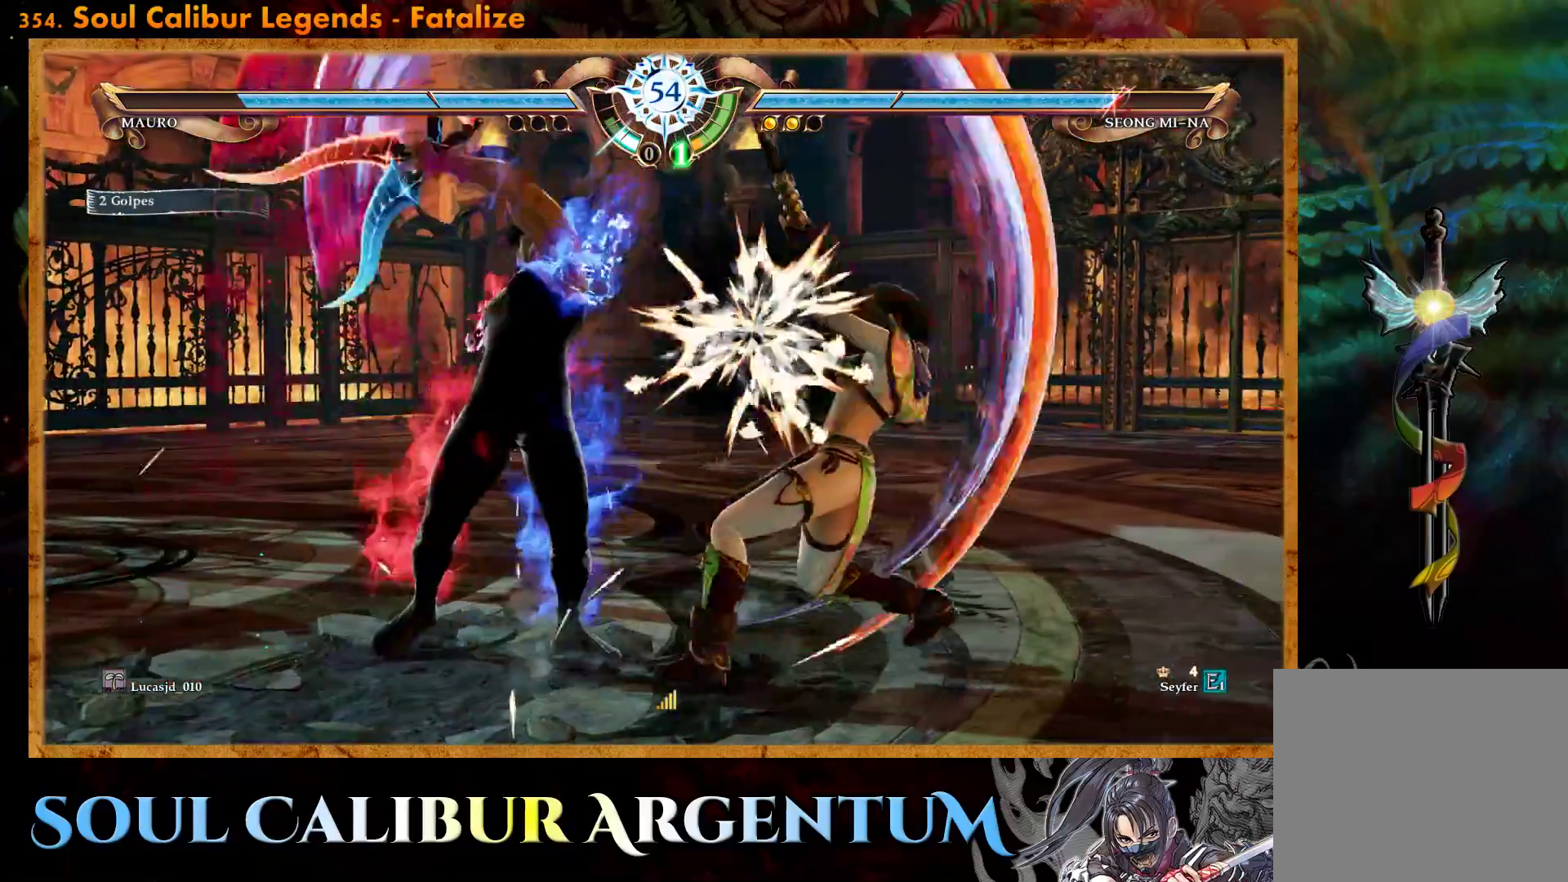
{"buttons": ["CROSS"], "events": [[100, "R2", "up"], [117, "DPAD_RIGHT", "up"], [217, "CROSS", "down"]]}
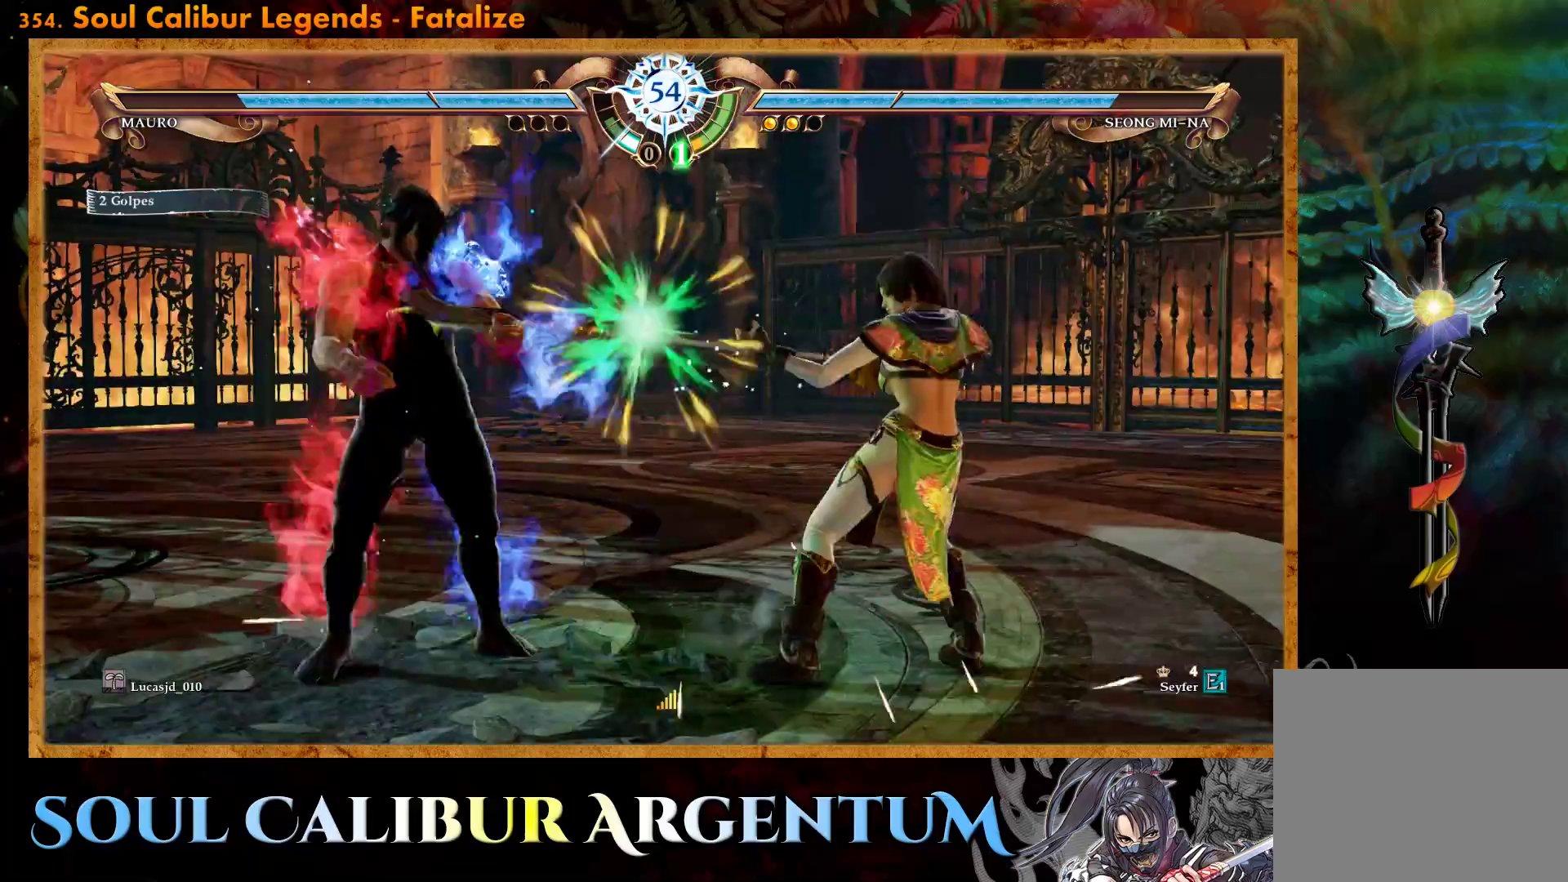
{"buttons": ["CROSS"], "events": []}
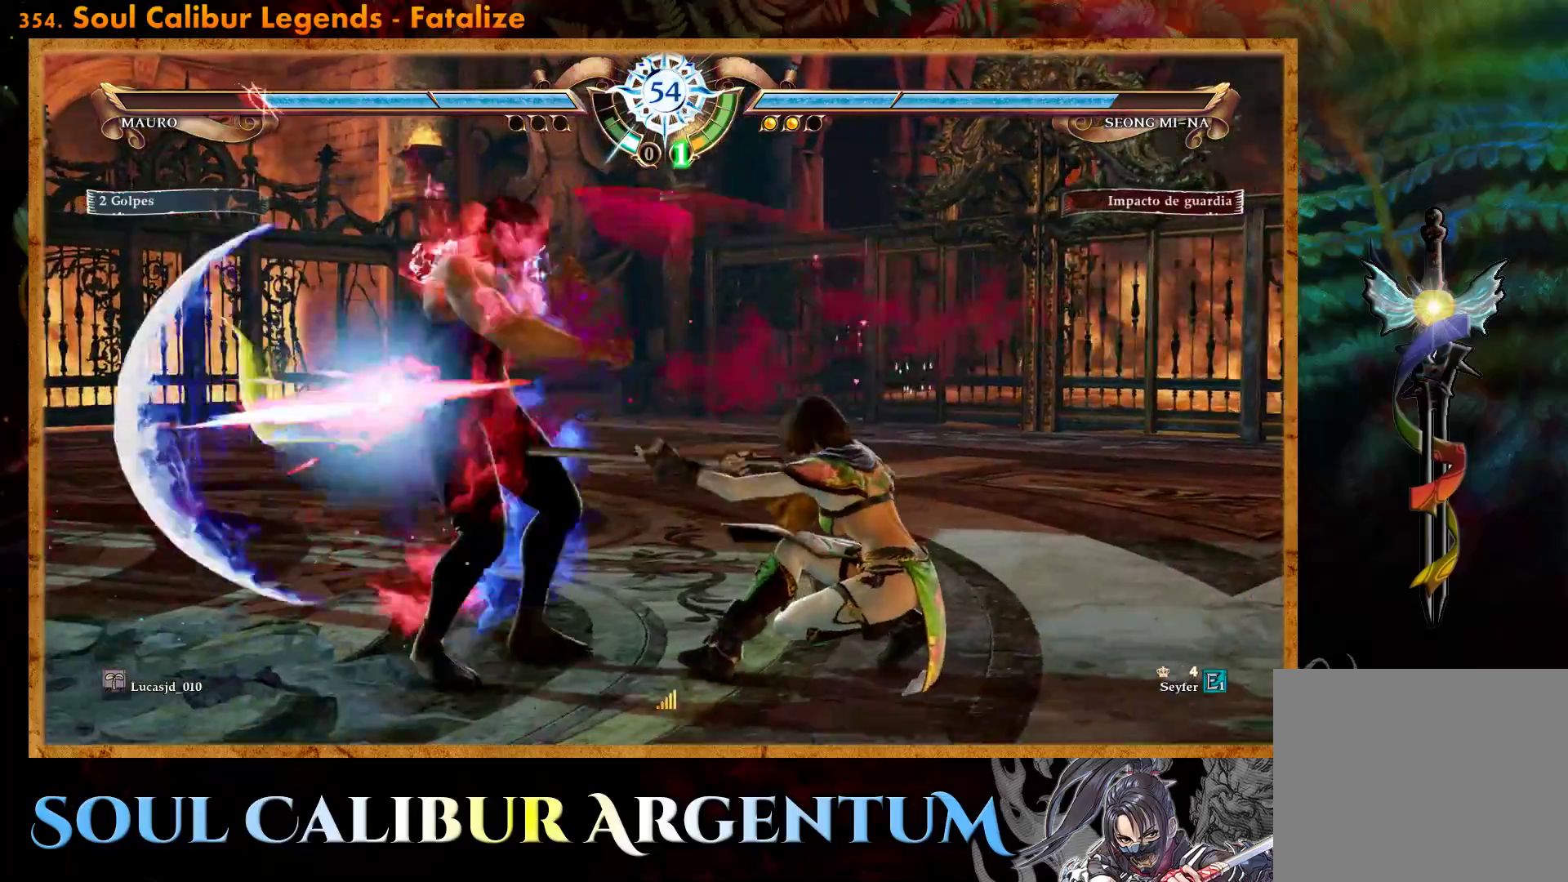
{"buttons": ["DPAD_DOWN", "DPAD_LEFT"], "events": [[217, "CROSS", "up"], [250, "DPAD_DOWN", "down"], [250, "DPAD_LEFT", "down"], [350, "CIRCLE", "down"], [417, "CIRCLE", "up"]]}
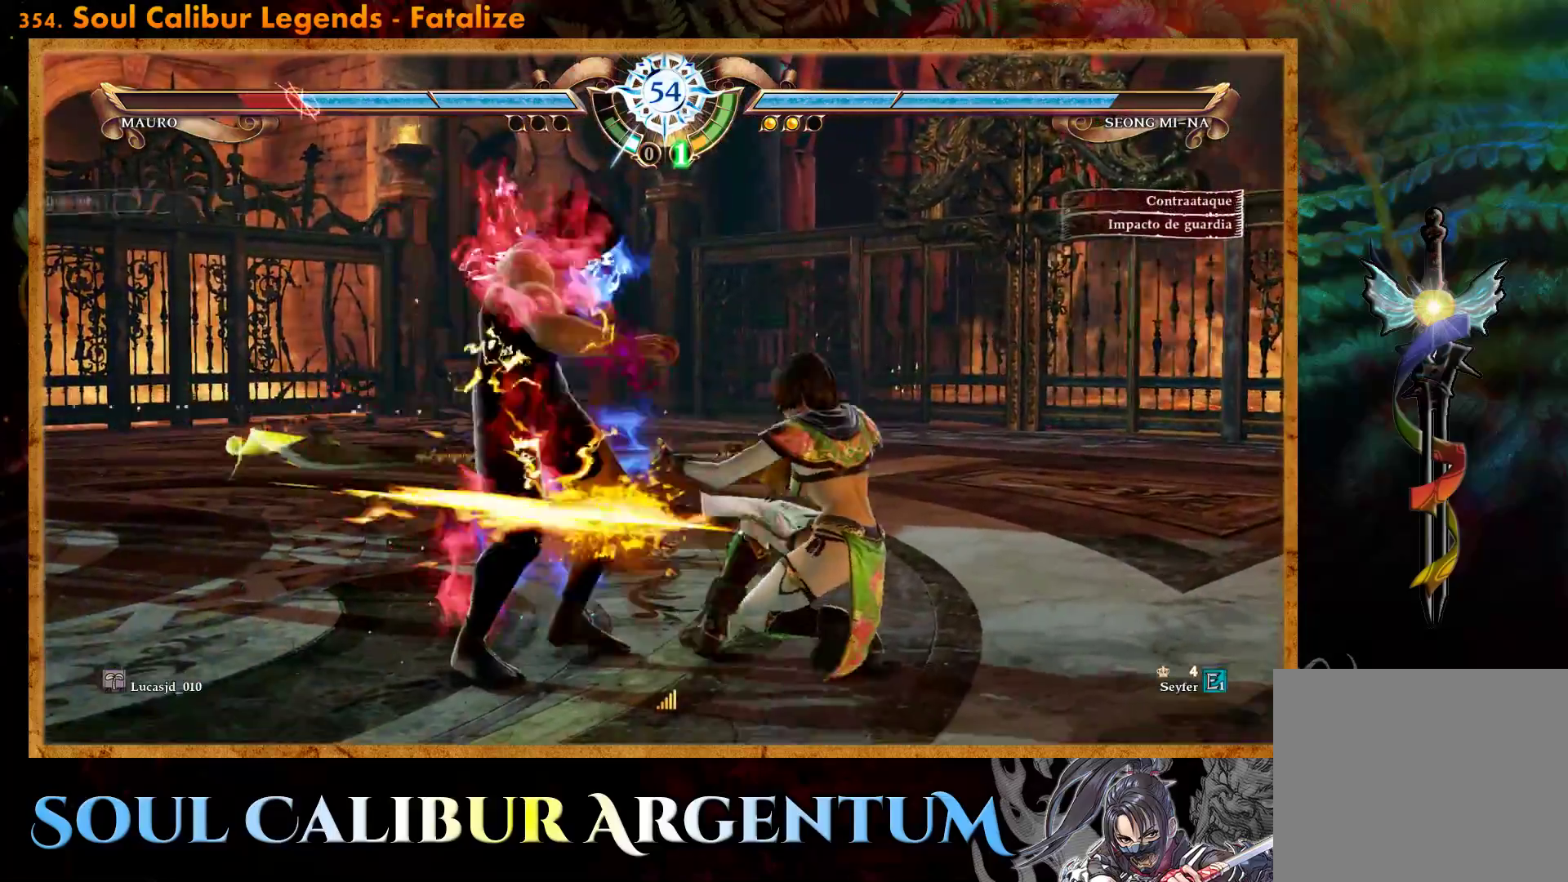
{"buttons": ["CIRCLE", "DPAD_DOWN", "DPAD_LEFT"], "events": [[17, "CIRCLE", "down"], [100, "CIRCLE", "up"], [167, "CIRCLE", "down"], [250, "CIRCLE", "up"], [317, "CIRCLE", "down"], [417, "CIRCLE", "up"], [483, "CIRCLE", "down"]]}
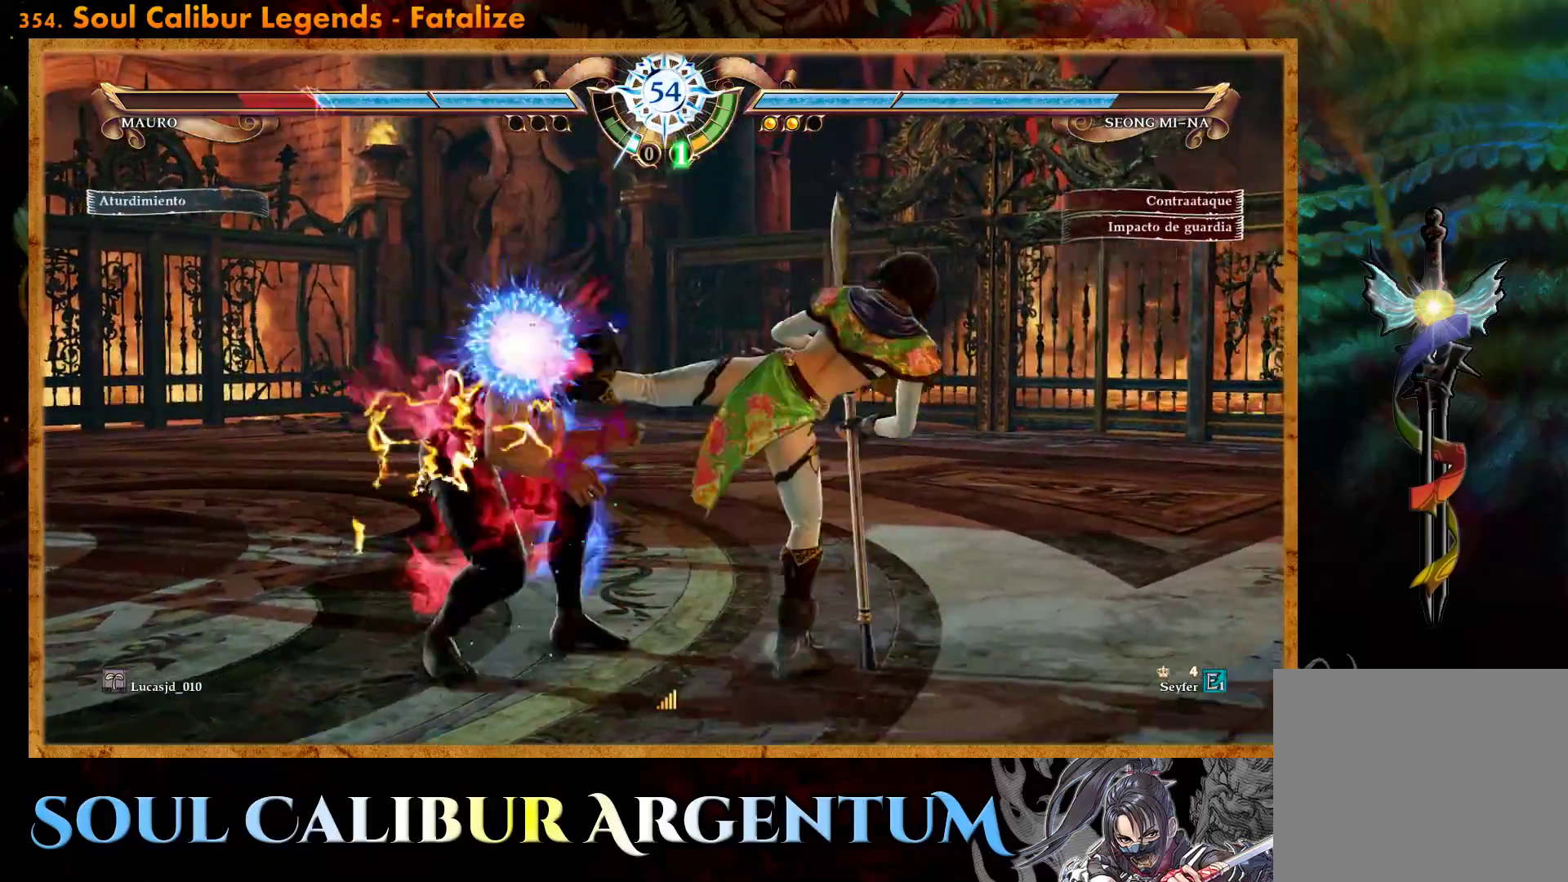
{"buttons": [], "events": [[83, "CIRCLE", "up"], [133, "CIRCLE", "down"], [217, "CIRCLE", "up"], [333, "DPAD_DOWN", "up"], [350, "DPAD_LEFT", "up"]]}
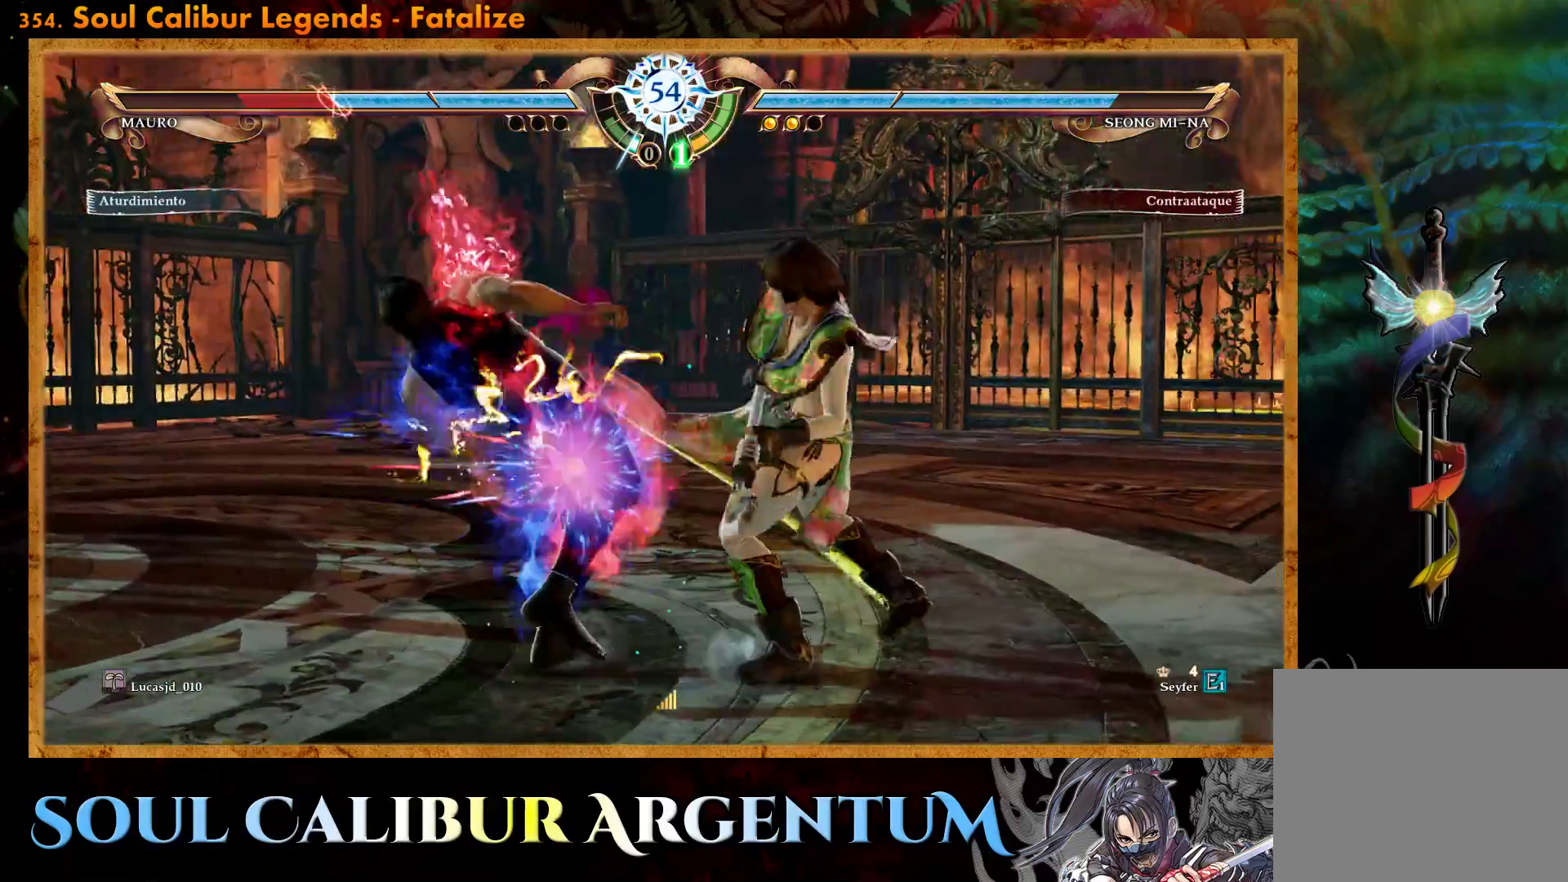
{"buttons": ["R2", "DPAD_LEFT"], "events": [[17, "DPAD_LEFT", "down"], [100, "DPAD_LEFT", "up"], [183, "DPAD_LEFT", "down"], [267, "R2", "down"]]}
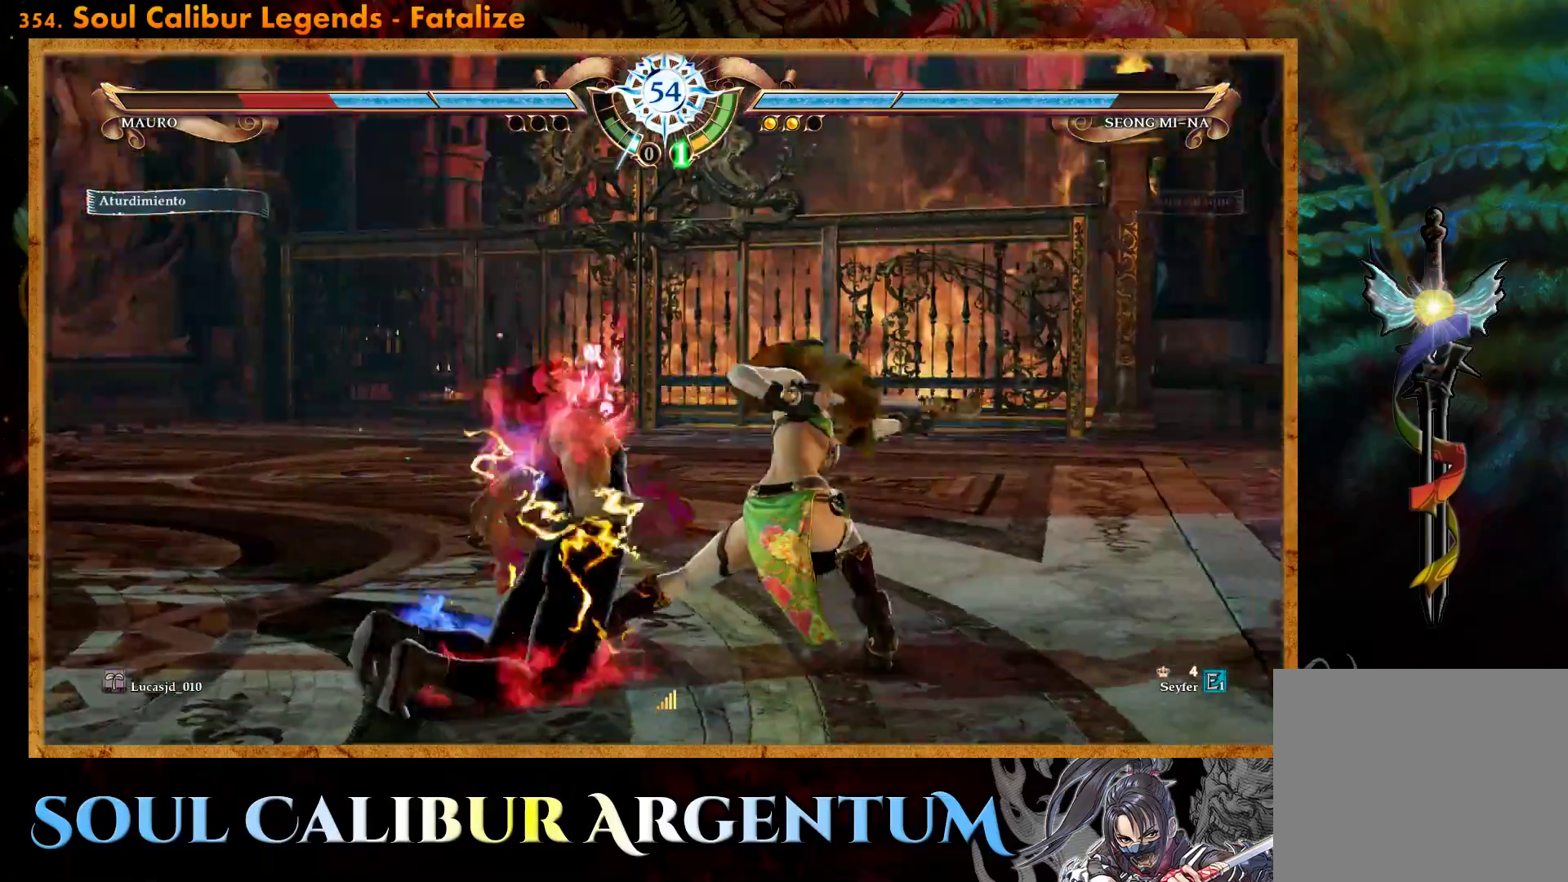
{"buttons": ["R2", "DPAD_LEFT"], "events": []}
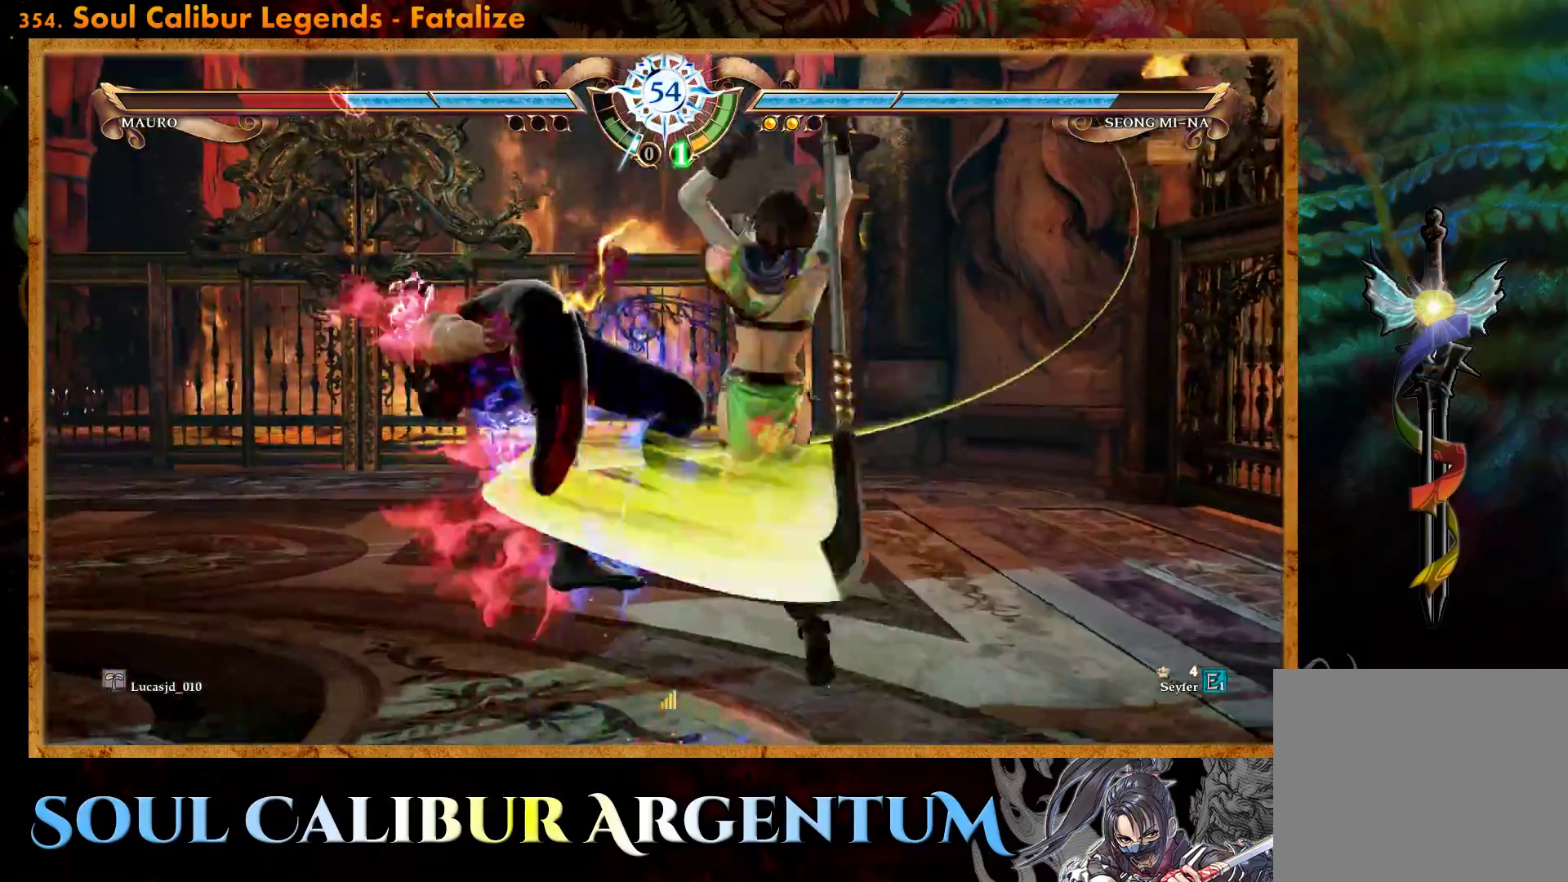
{"buttons": ["R2", "DPAD_LEFT"], "events": []}
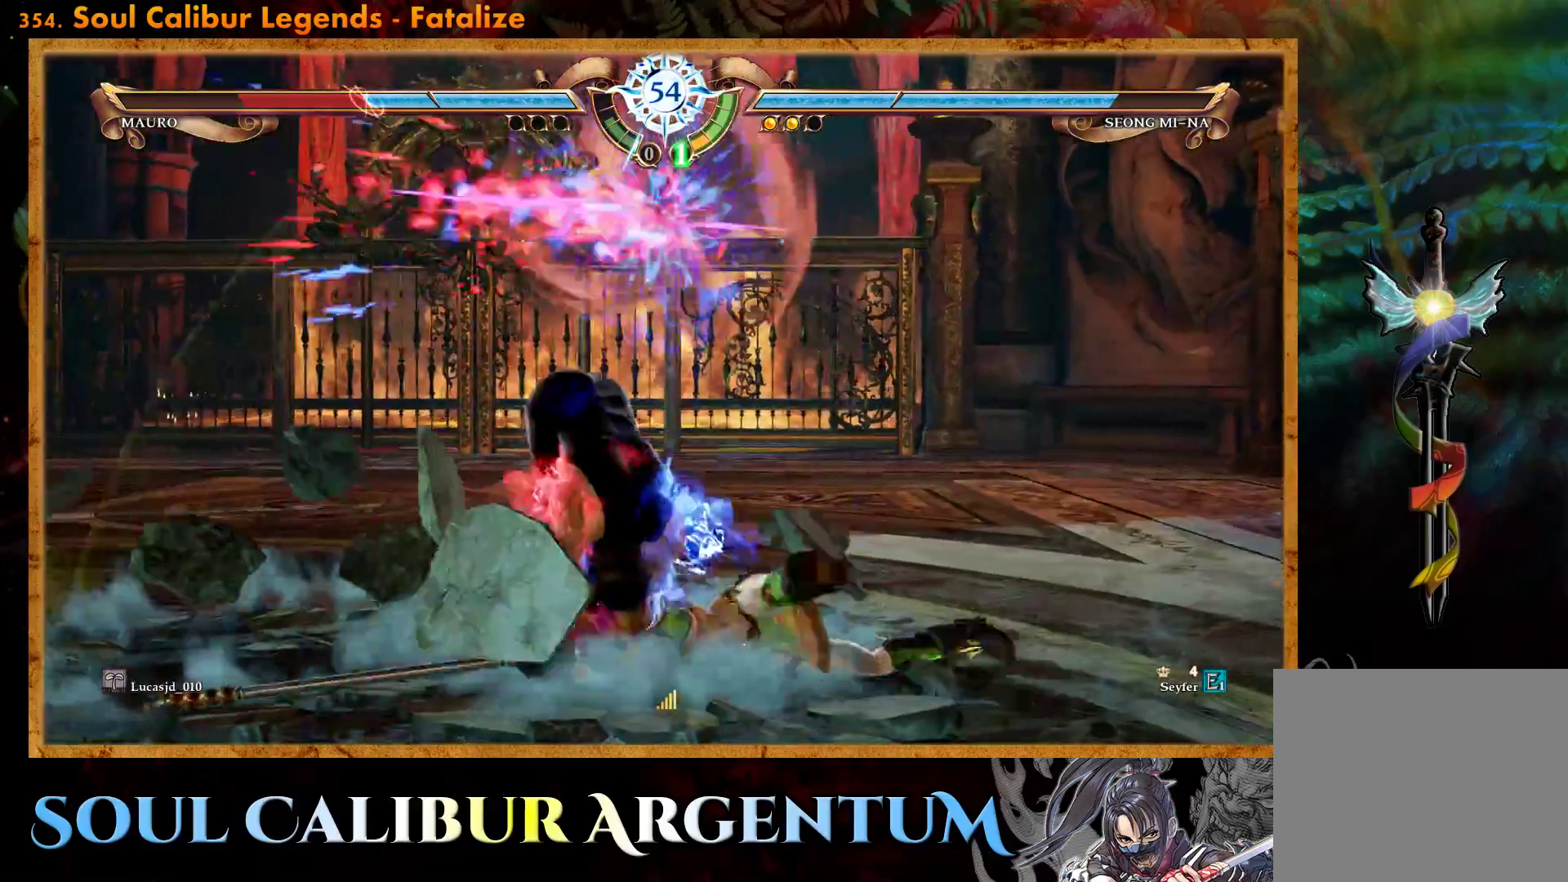
{"buttons": ["DPAD_LEFT"], "events": [[300, "DPAD_LEFT", "up"], [300, "R2", "up"], [483, "DPAD_LEFT", "down"]]}
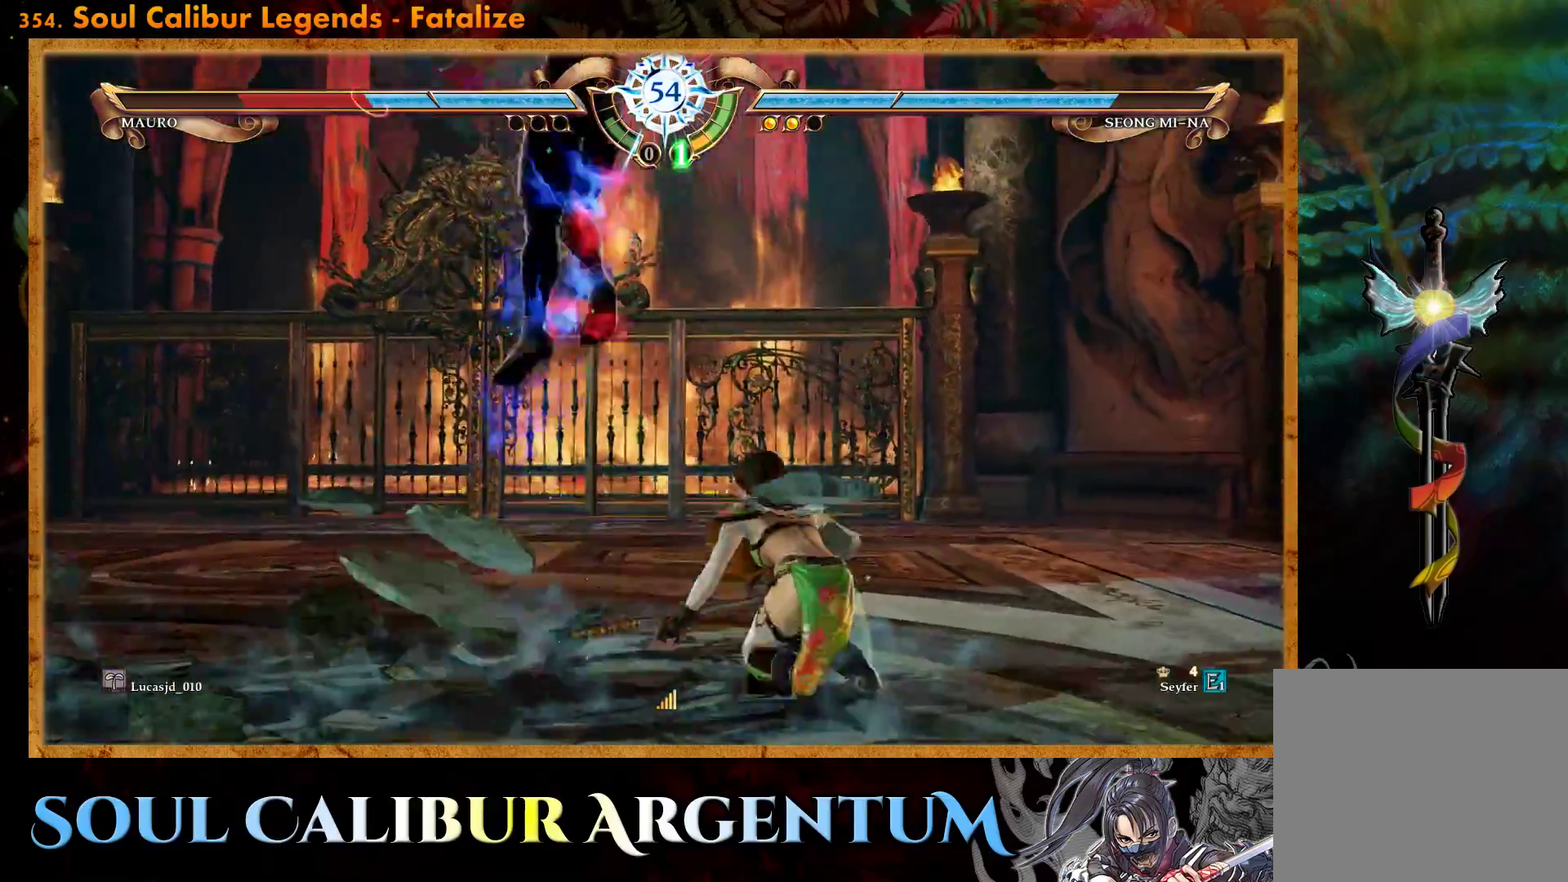
{"buttons": ["DPAD_LEFT"], "events": [[33, "L2", "down"], [133, "L2", "up"]]}
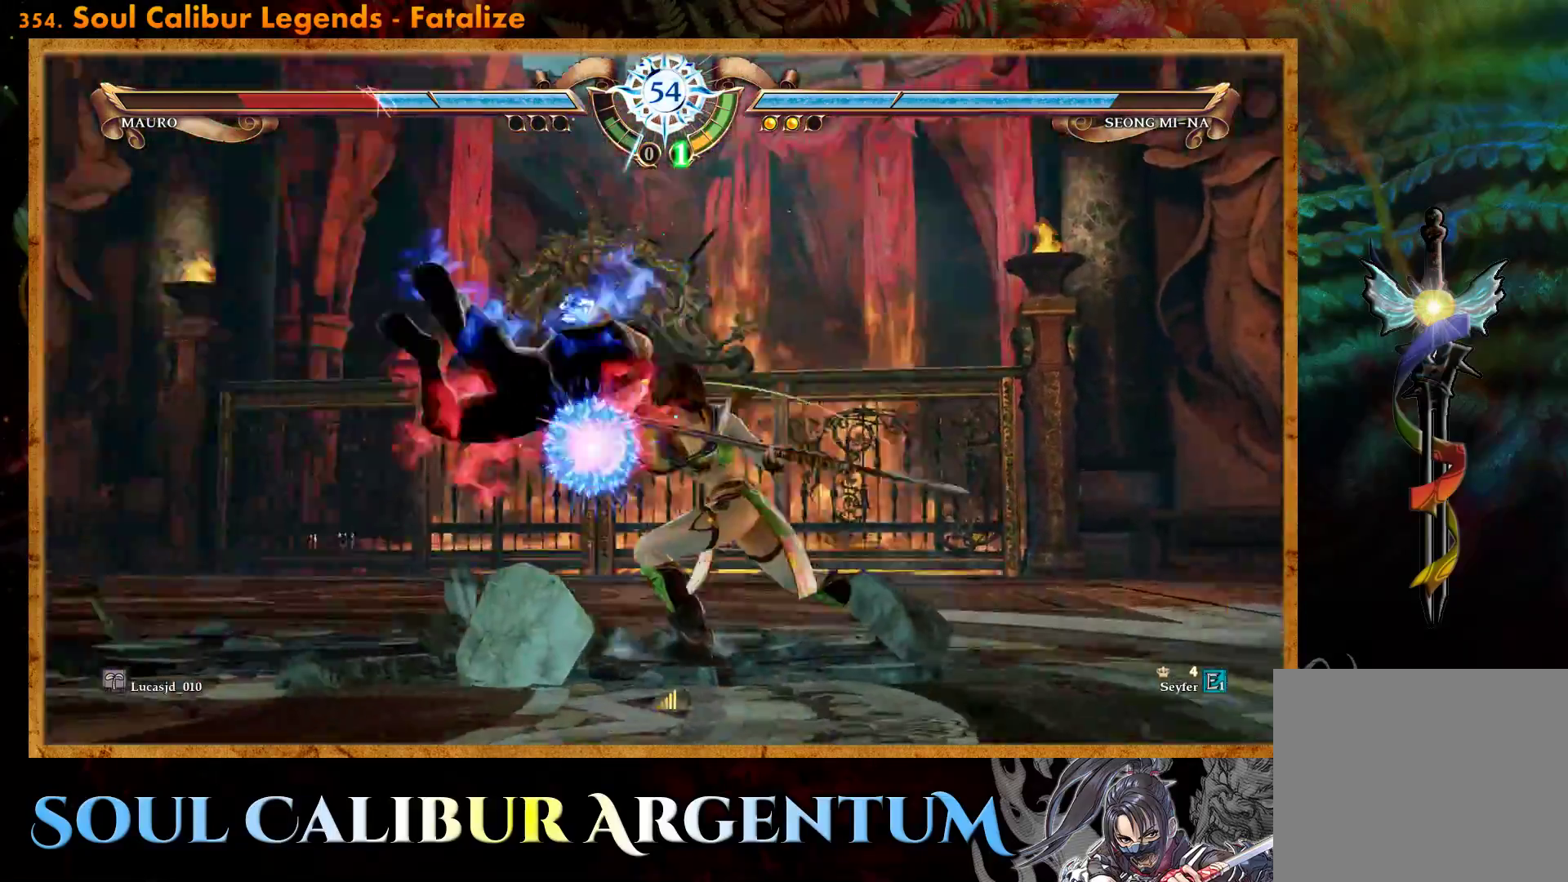
{"buttons": ["SQUARE", "DPAD_RIGHT"], "events": [[83, "DPAD_LEFT", "up"], [267, "DPAD_RIGHT", "down"], [367, "DPAD_RIGHT", "up"], [433, "DPAD_RIGHT", "down"], [450, "SQUARE", "down"]]}
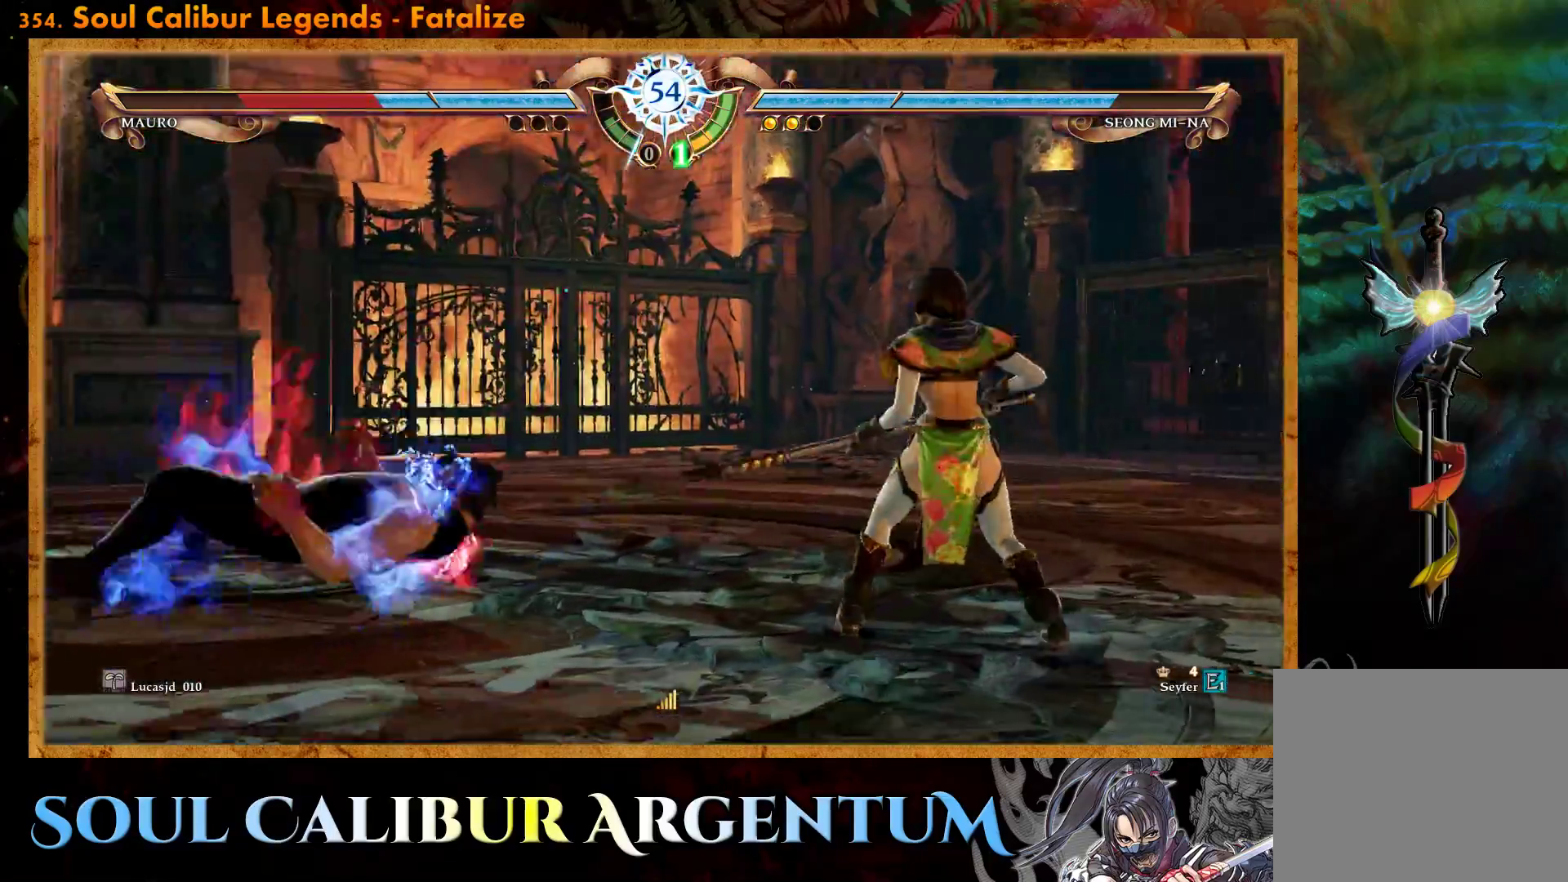
{"buttons": ["CROSS"], "events": [[17, "SQUARE", "up"], [67, "DPAD_RIGHT", "up"], [333, "CROSS", "down"]]}
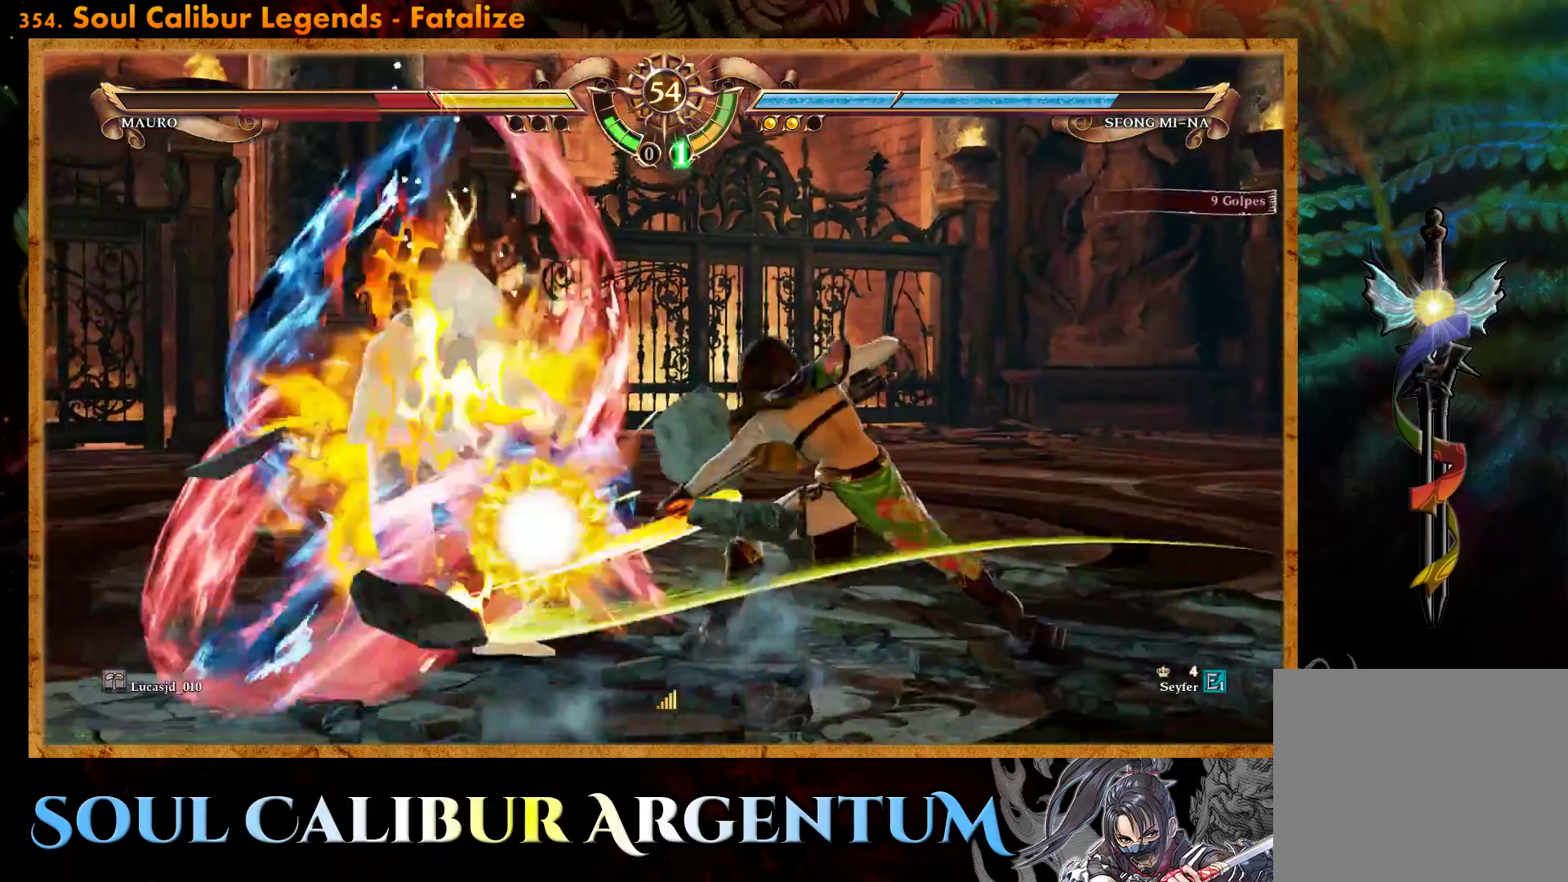
{"buttons": [], "events": [[33, "CROSS", "up"]]}
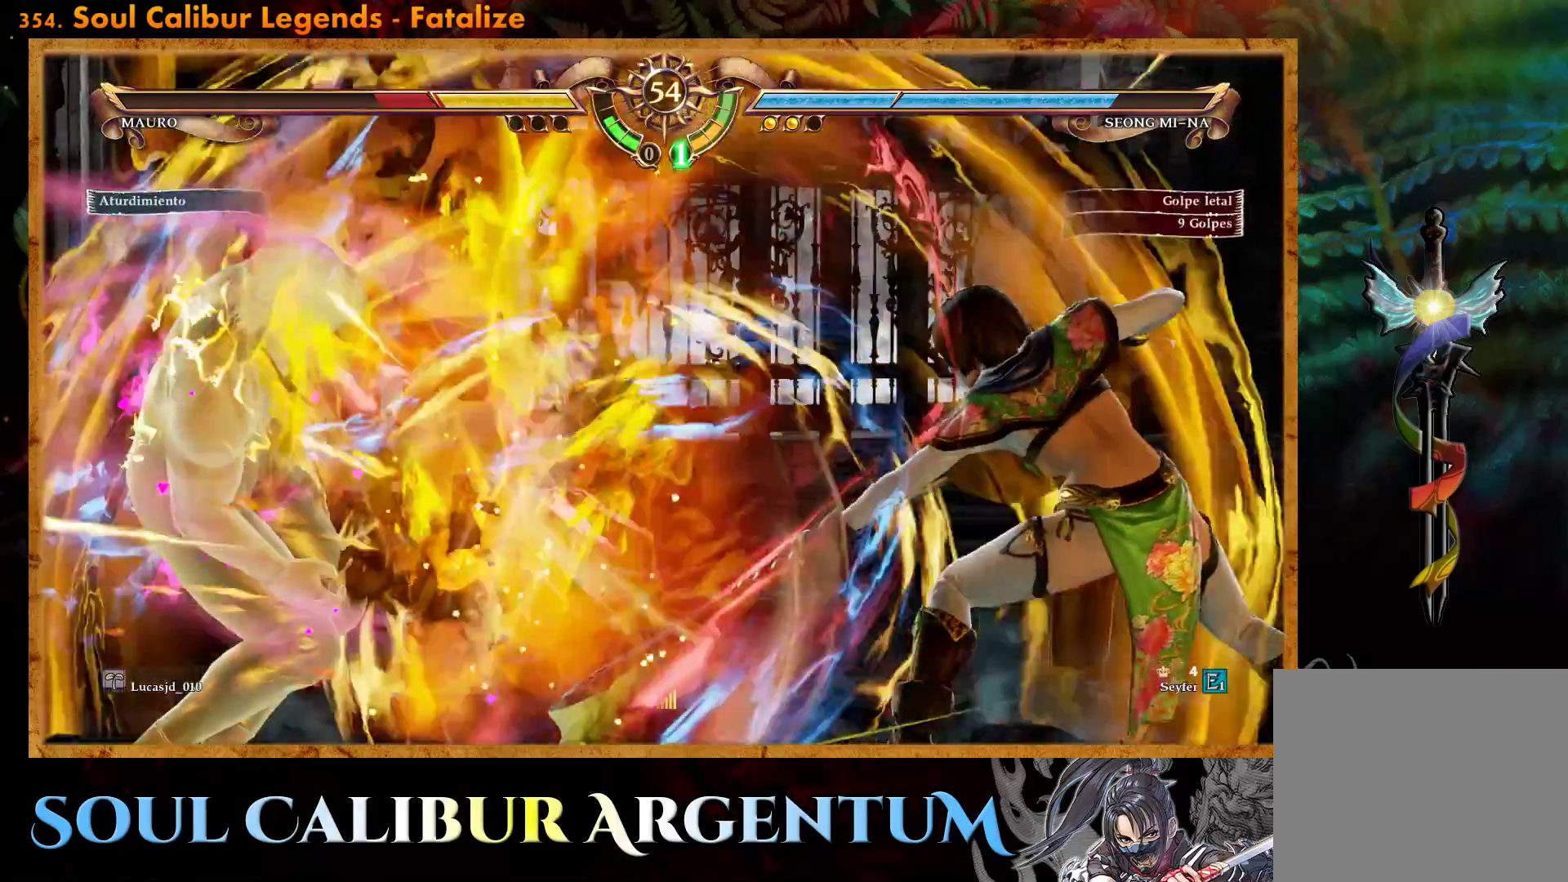
{"buttons": ["CIRCLE", "DPAD_LEFT"], "events": [[100, "DPAD_LEFT", "down"], [200, "DPAD_LEFT", "up"], [250, "DPAD_LEFT", "down"], [317, "CIRCLE", "down"], [433, "CIRCLE", "up"], [500, "CIRCLE", "down"]]}
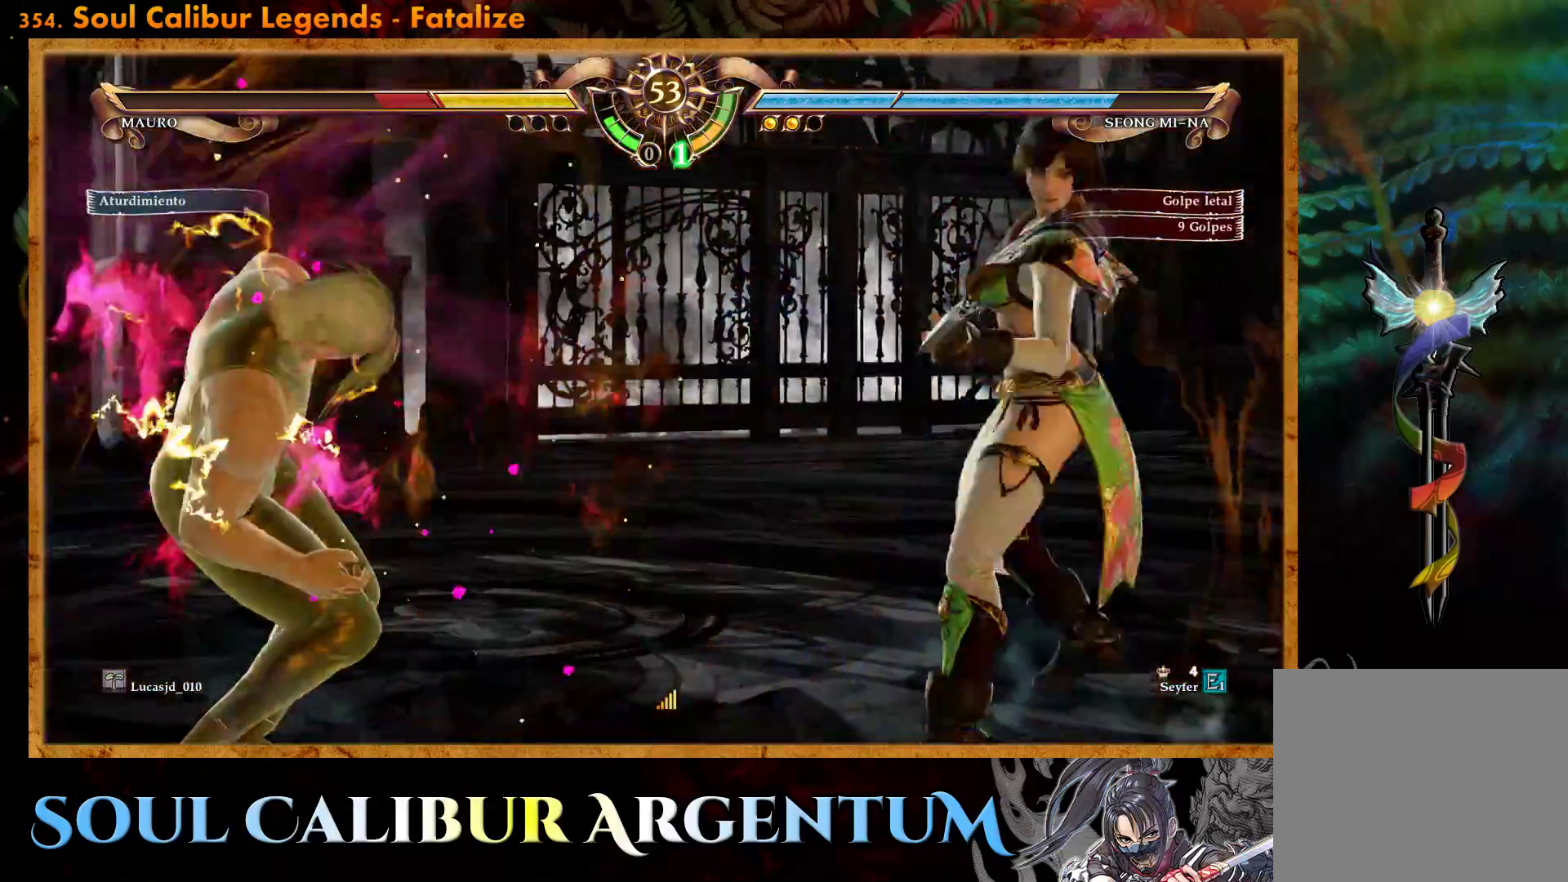
{"buttons": ["CIRCLE", "DPAD_LEFT"], "events": [[83, "CIRCLE", "up"], [150, "CIRCLE", "down"], [250, "CIRCLE", "up"], [317, "CIRCLE", "down"], [417, "CIRCLE", "up"], [483, "CIRCLE", "down"]]}
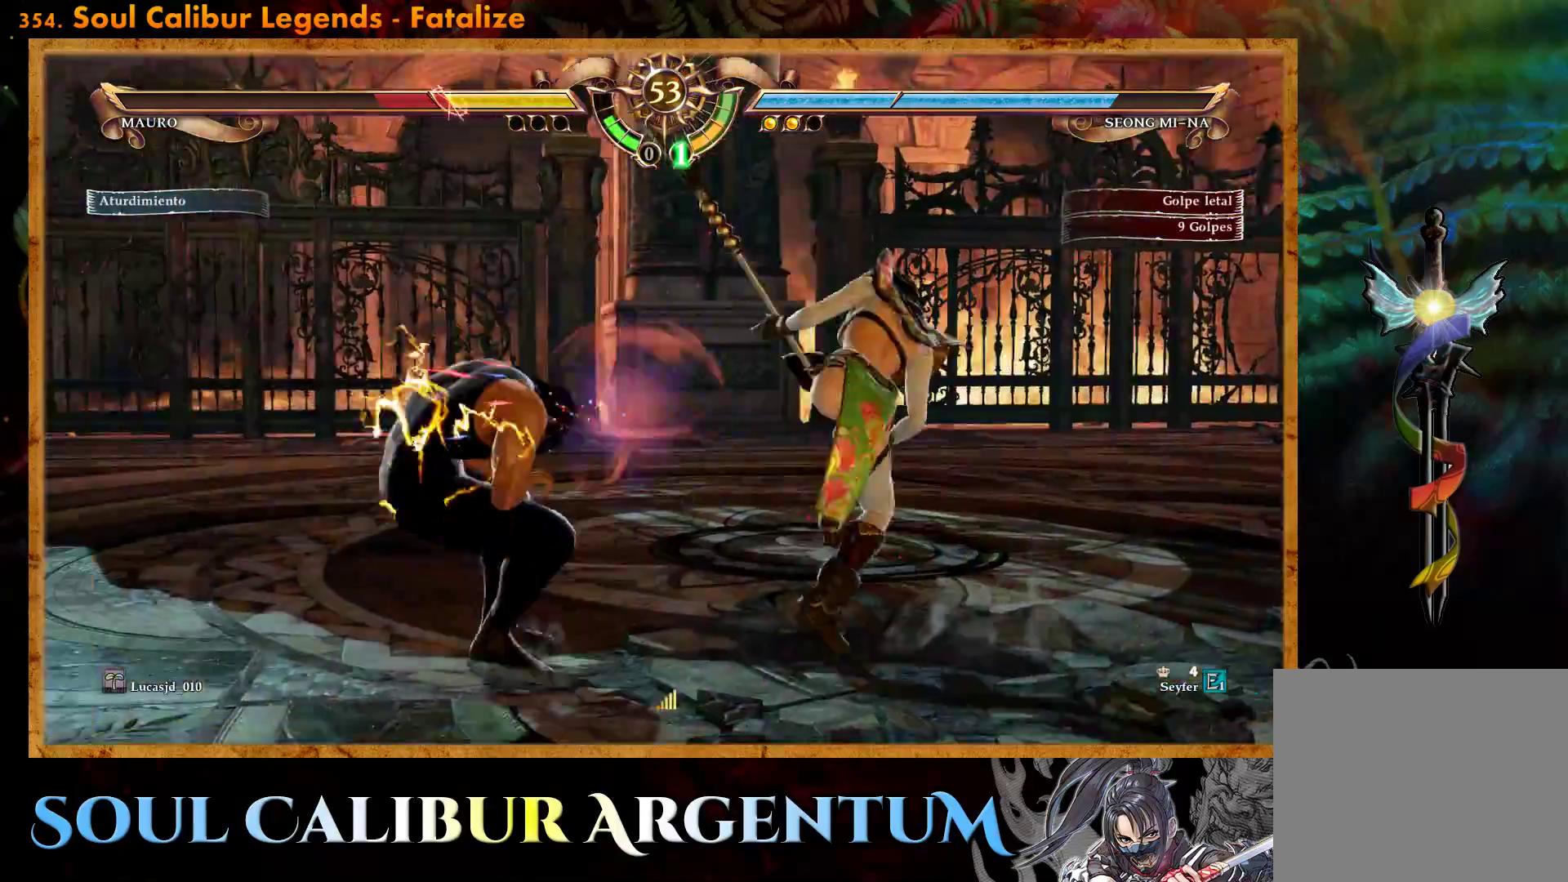
{"buttons": ["CIRCLE", "DPAD_LEFT"], "events": [[83, "CIRCLE", "up"], [150, "CIRCLE", "down"], [250, "CIRCLE", "up"], [317, "CIRCLE", "down"]]}
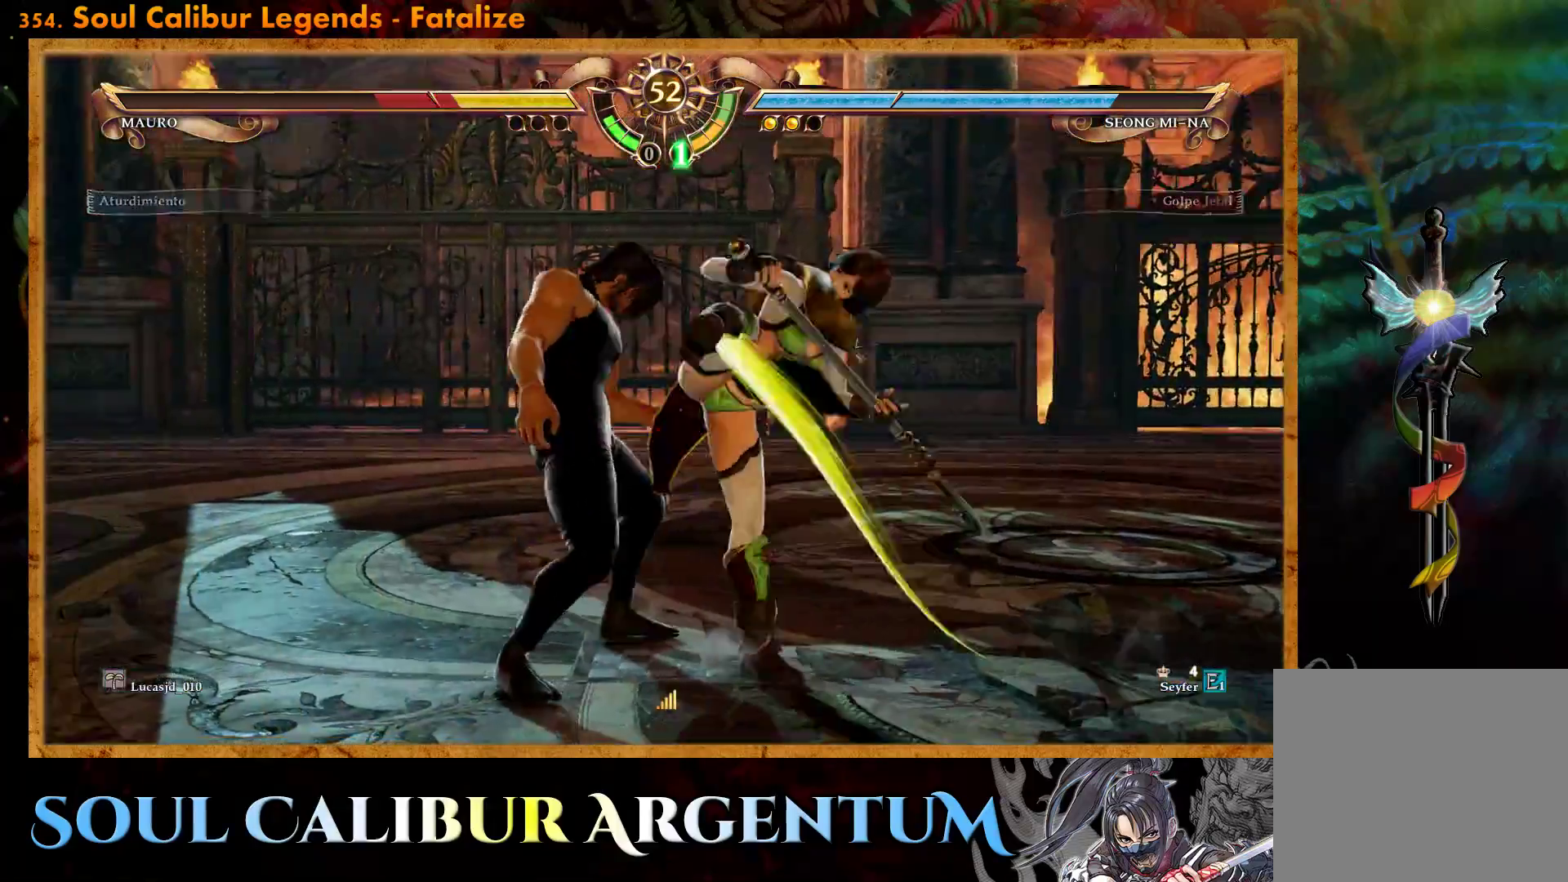
{"buttons": ["DPAD_LEFT"], "events": [[17, "CIRCLE", "up"], [83, "DPAD_LEFT", "up"], [400, "TRIANGLE", "down"], [433, "DPAD_LEFT", "down"], [467, "TRIANGLE", "up"]]}
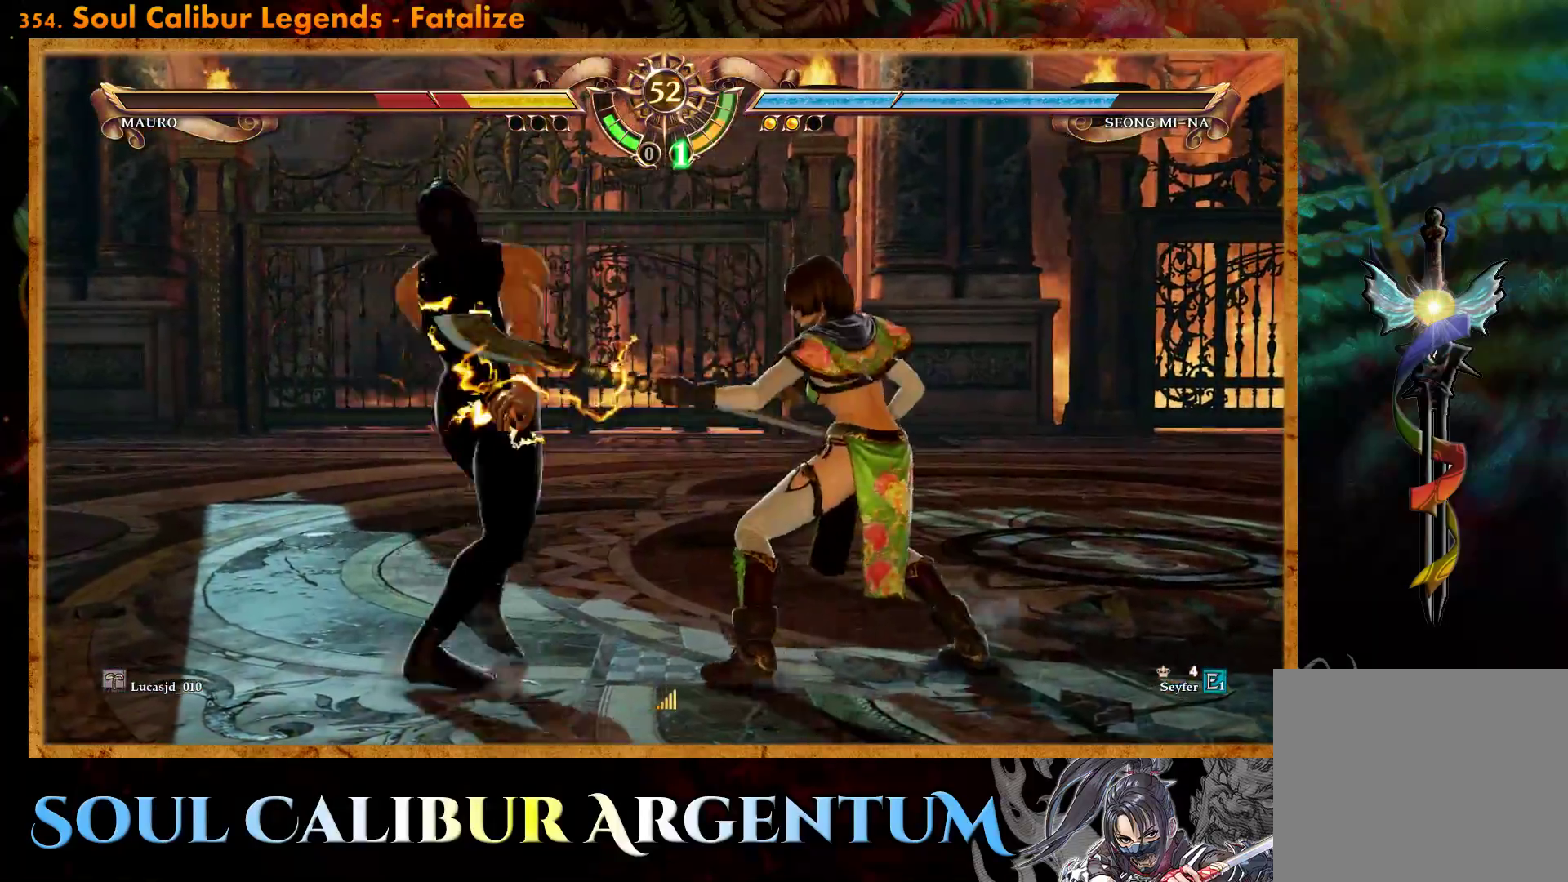
{"buttons": [], "events": [[117, "DPAD_LEFT", "up"]]}
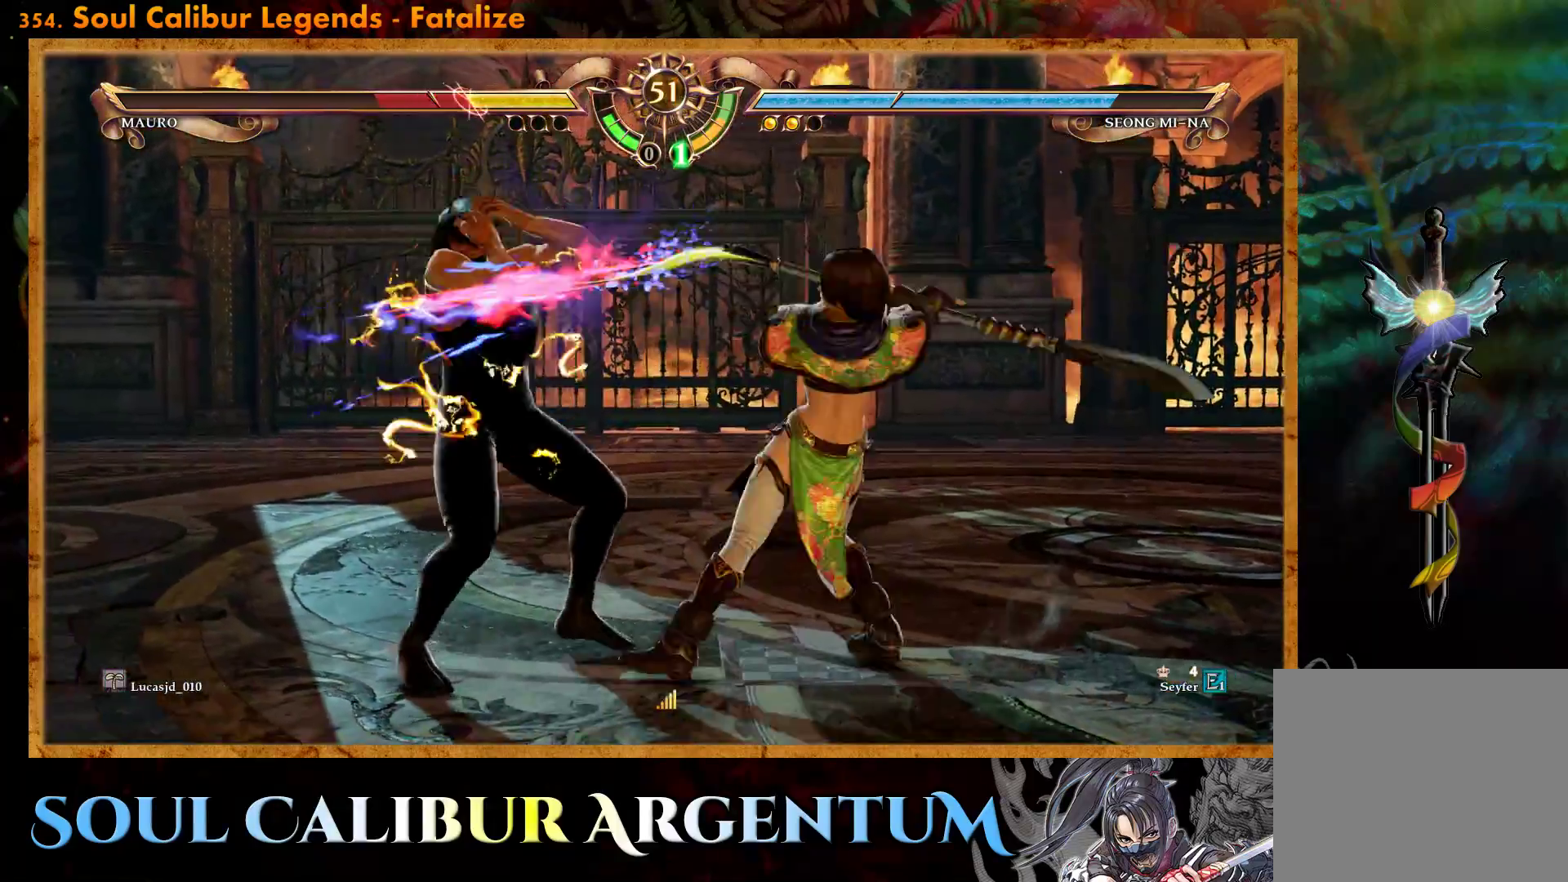
{"buttons": ["DPAD_LEFT"], "events": [[400, "DPAD_LEFT", "down"]]}
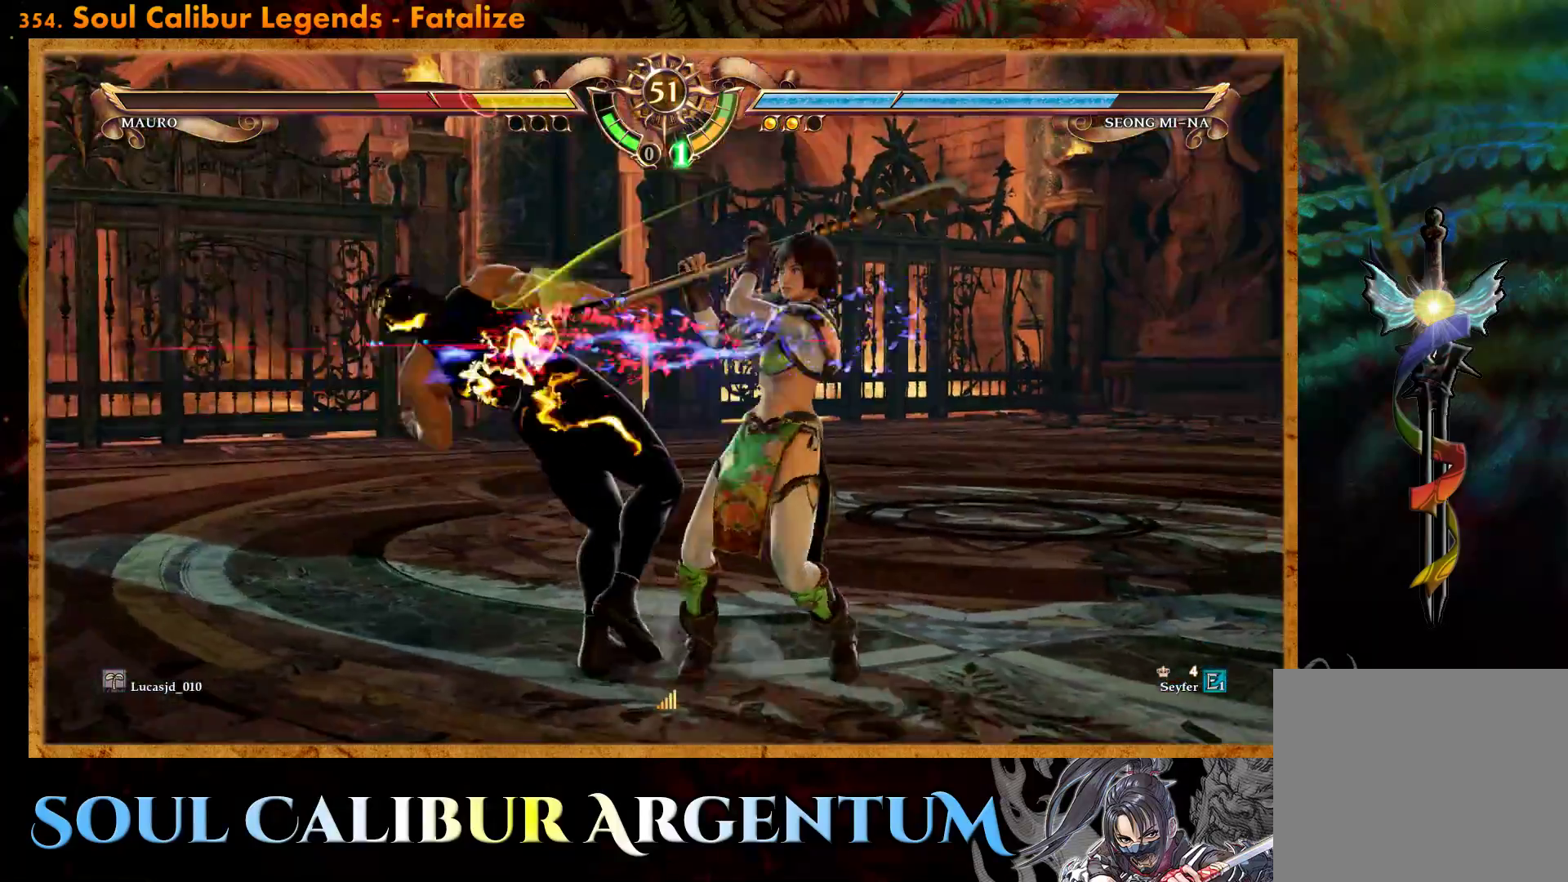
{"buttons": ["R2", "DPAD_LEFT"], "events": [[17, "DPAD_LEFT", "up"], [83, "DPAD_LEFT", "down"], [250, "R2", "down"]]}
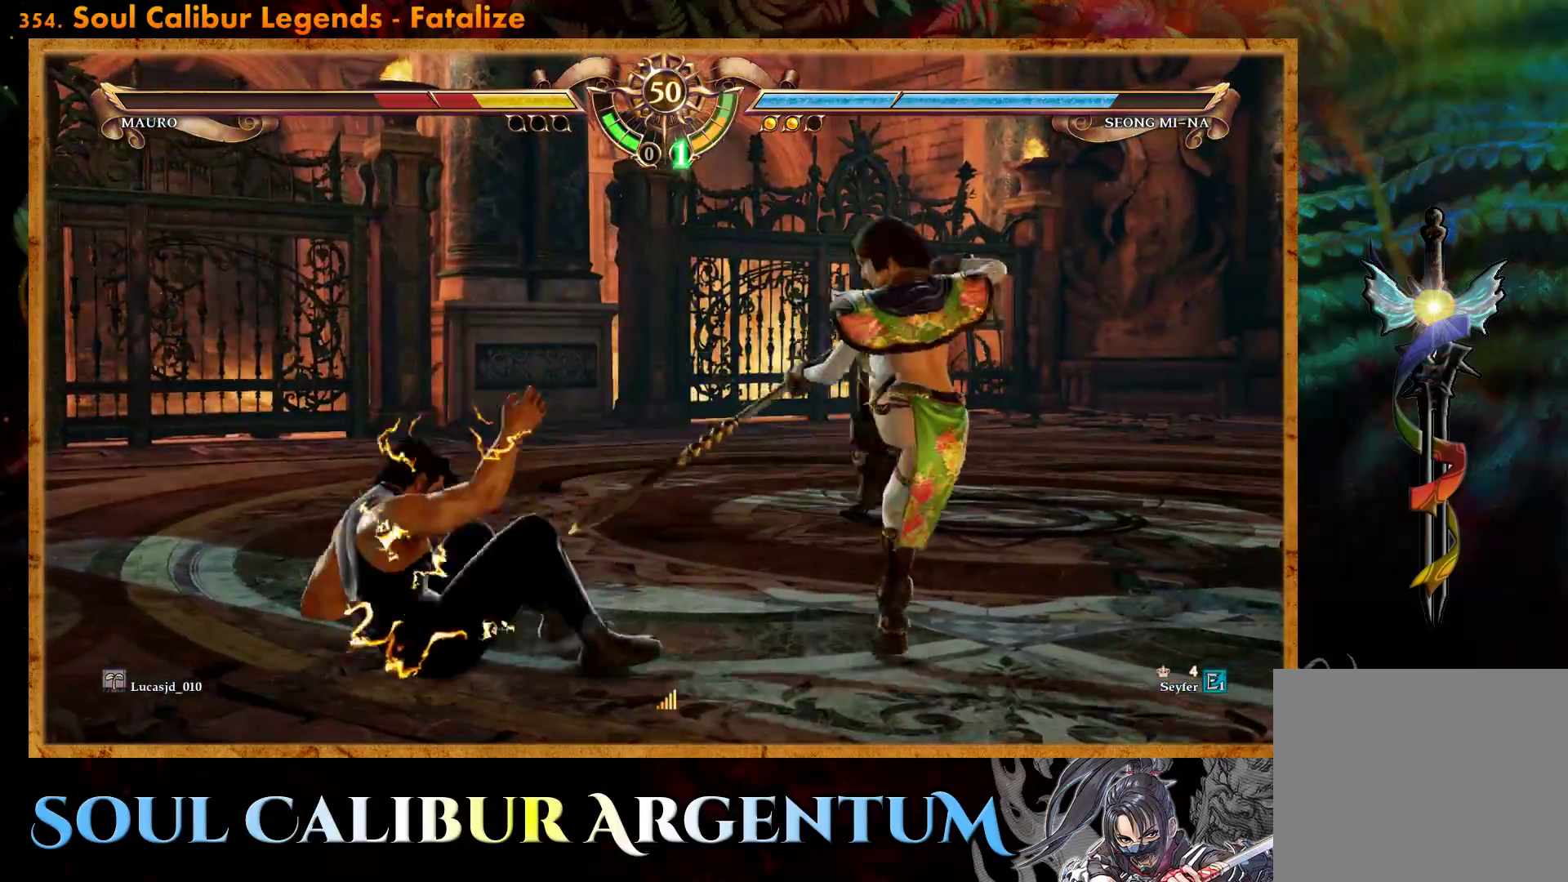
{"buttons": ["R2", "DPAD_LEFT"], "events": []}
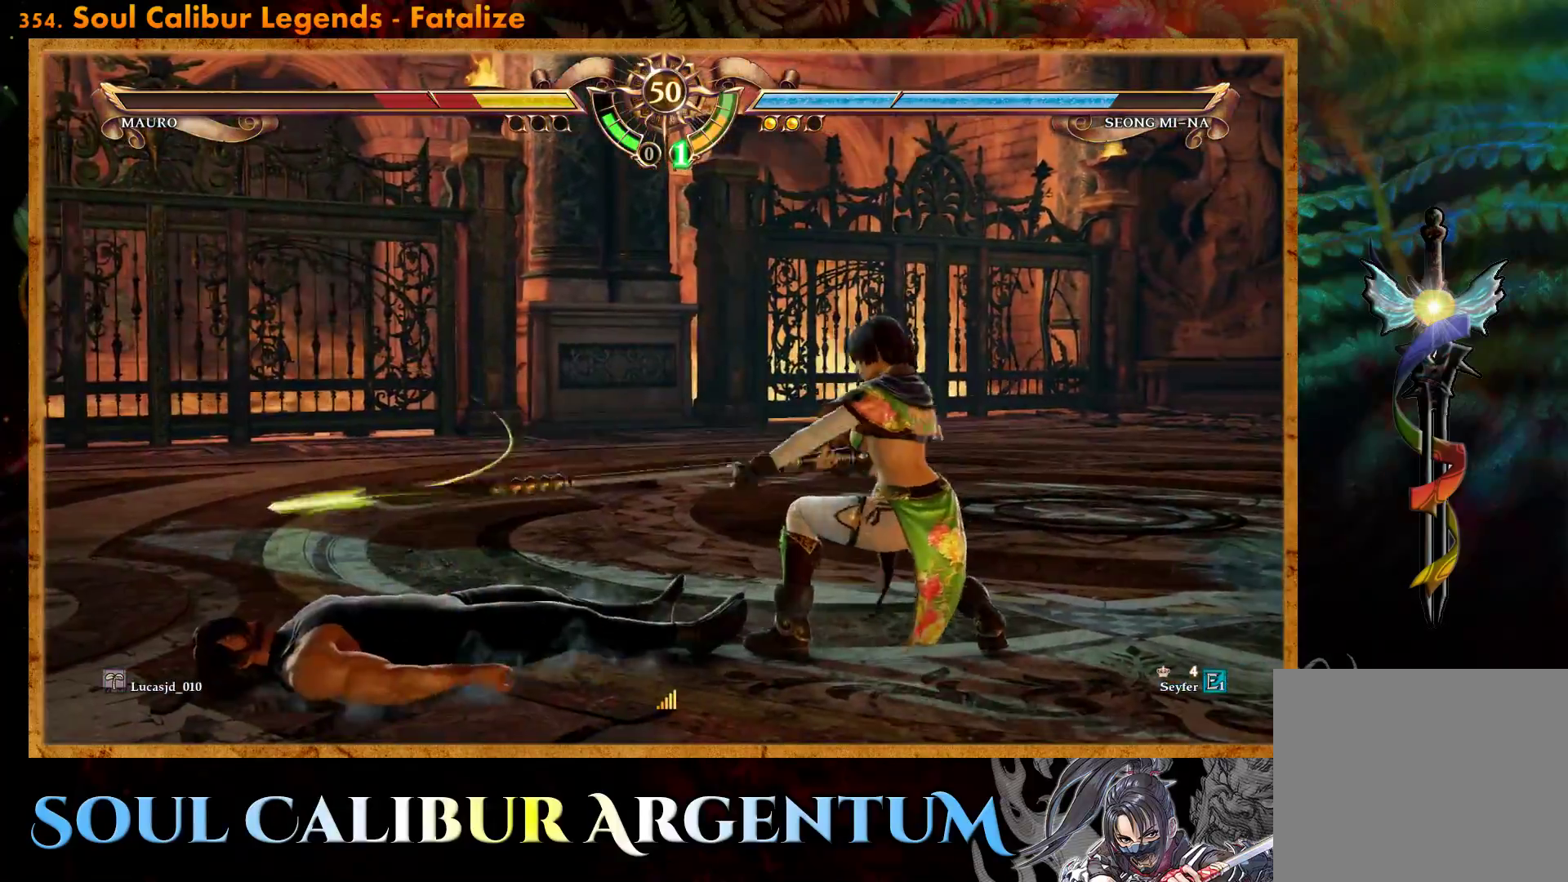
{"buttons": [], "events": [[100, "DPAD_LEFT", "up"], [167, "R2", "up"]]}
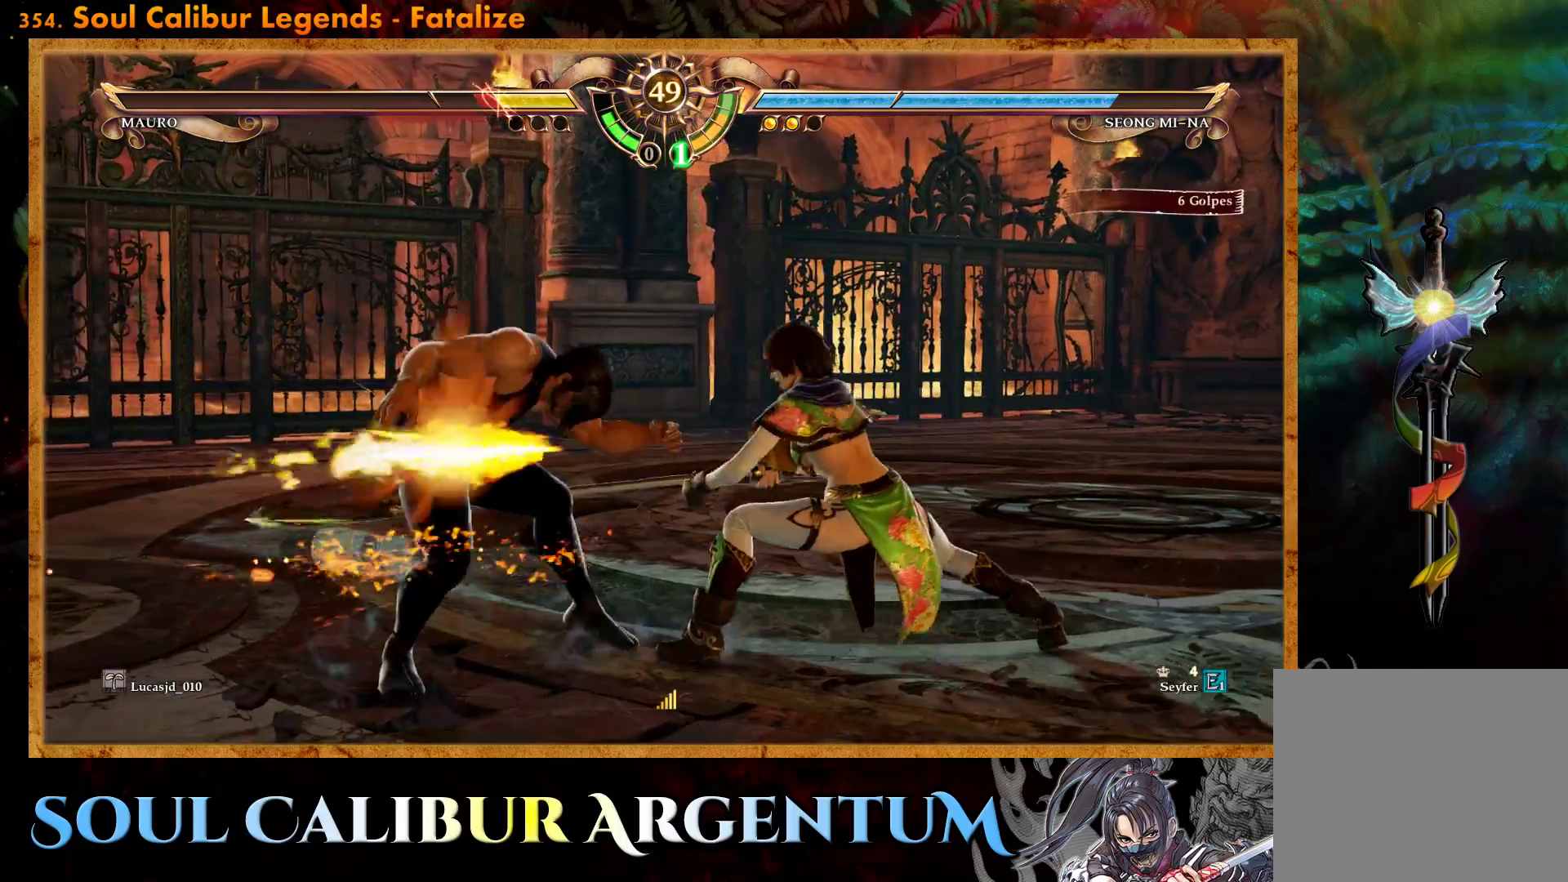
{"buttons": [], "events": [[250, "CROSS", "down"], [367, "CROSS", "up"]]}
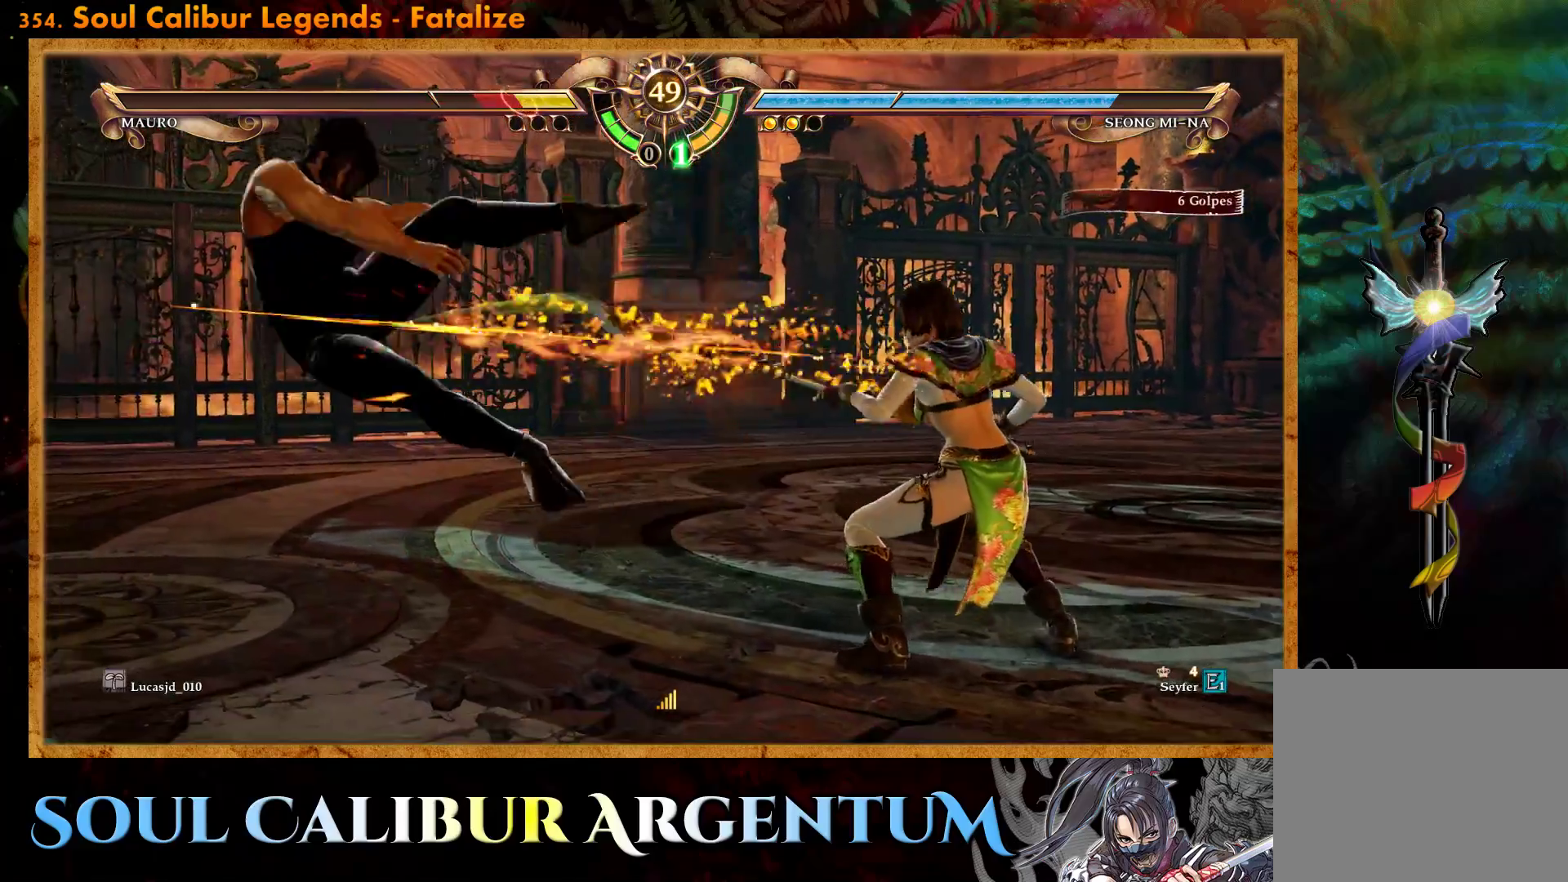
{"buttons": [], "events": [[200, "R2", "down"], [333, "R2", "up"]]}